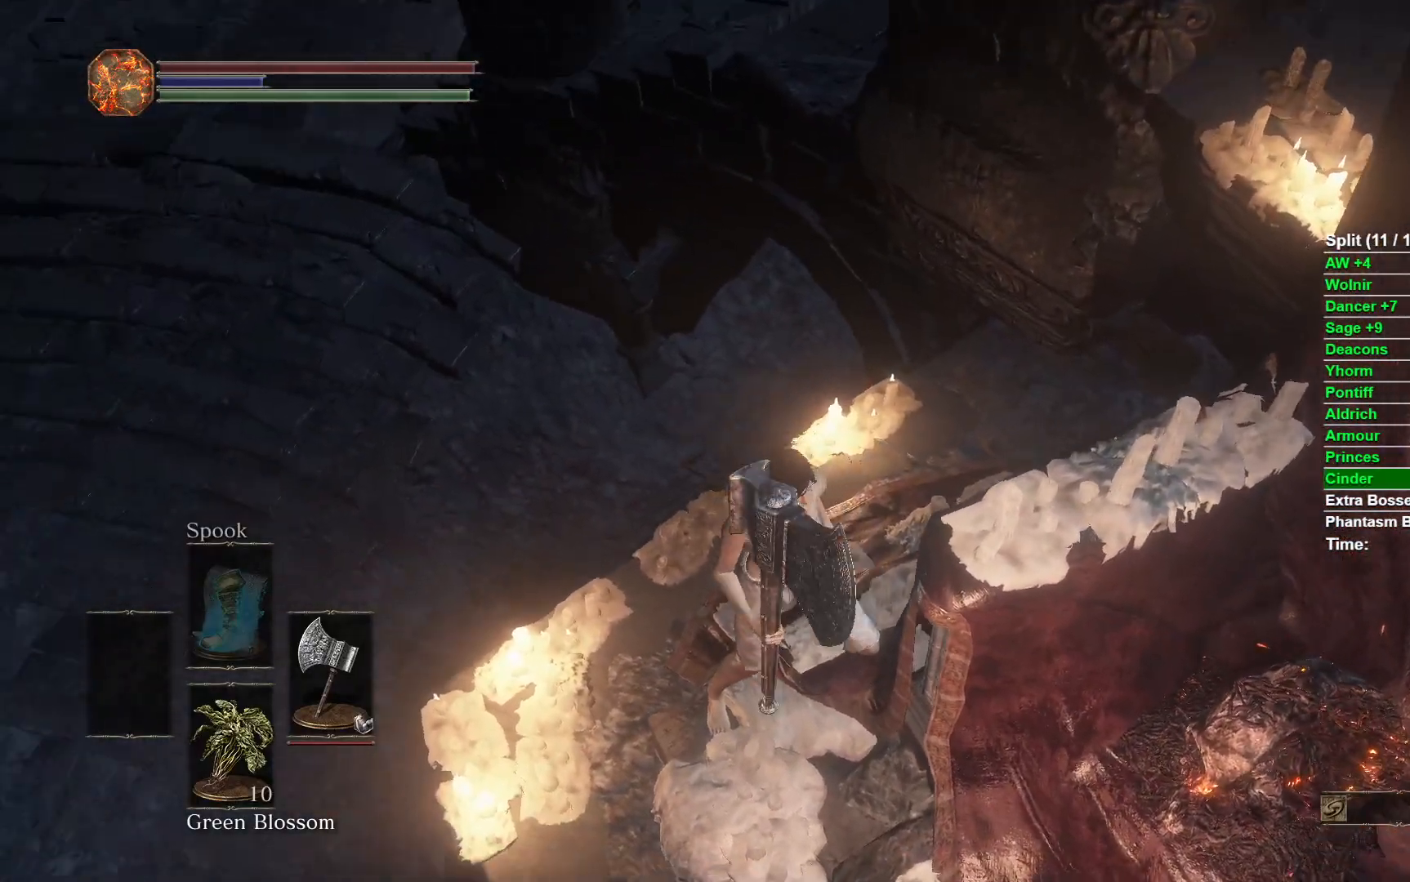
Gameplay with a controller (Xbox layout); each line is a JSON object with the inputs held at the frame after it. "events" lists button and stick changes between this image and that frame as [ms after this image, input, new state], when the widget could be followed in between. Not read: START.
{"buttons": ["B"], "left_stick": "right", "right_stick": "left", "events": [[33, "right_stick", "center"], [167, "left_stick", "right"], [467, "right_stick", "left"]]}
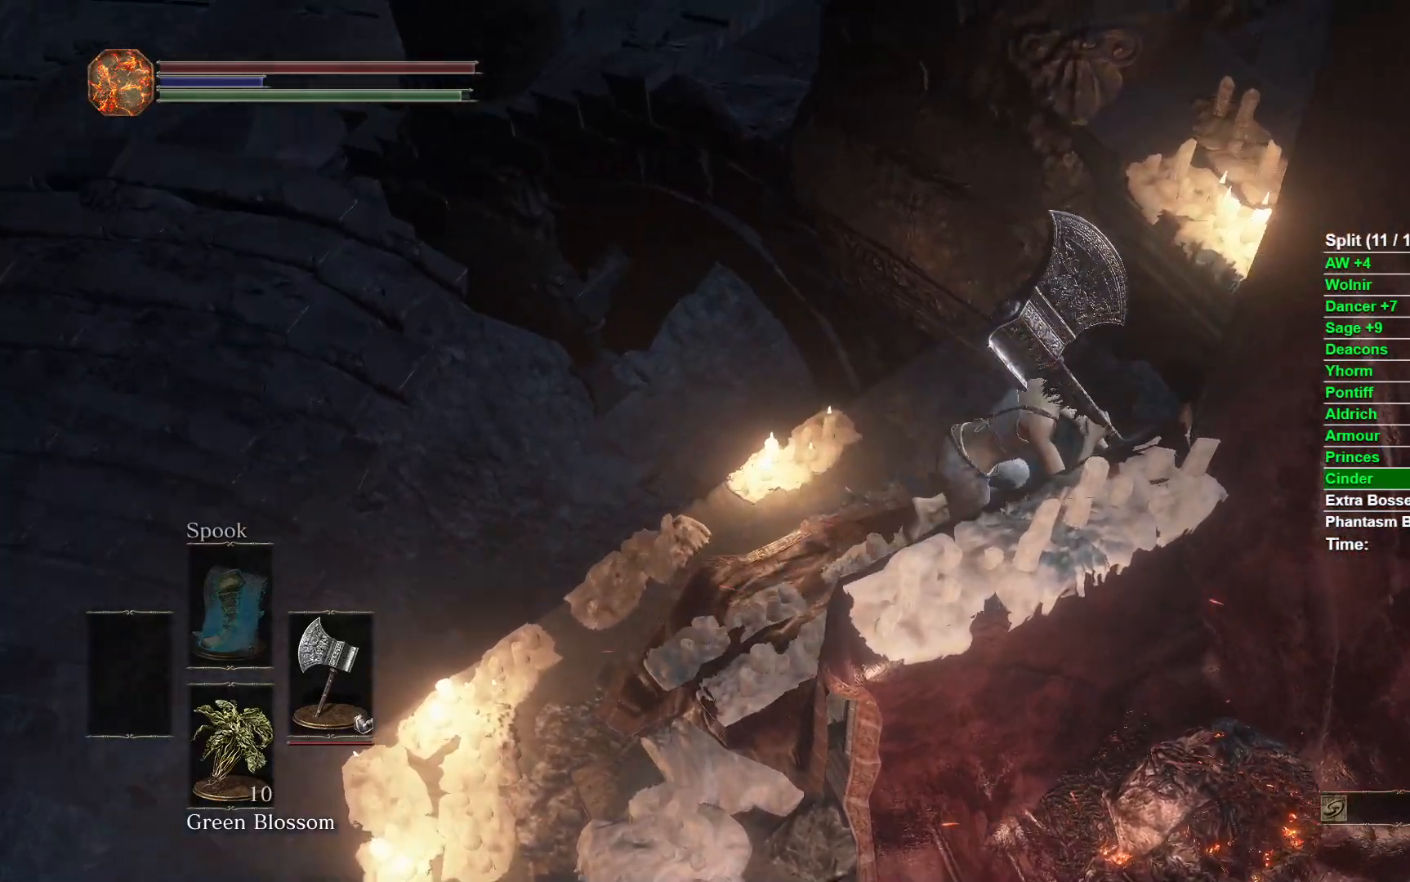
{"buttons": ["B", "L3"], "left_stick": "up-left", "right_stick": "right", "events": [[83, "left_stick", "down"], [100, "right_stick", "center"], [217, "left_stick", "left"], [333, "left_stick", "up-left"], [450, "L3", "down"], [467, "right_stick", "right"]]}
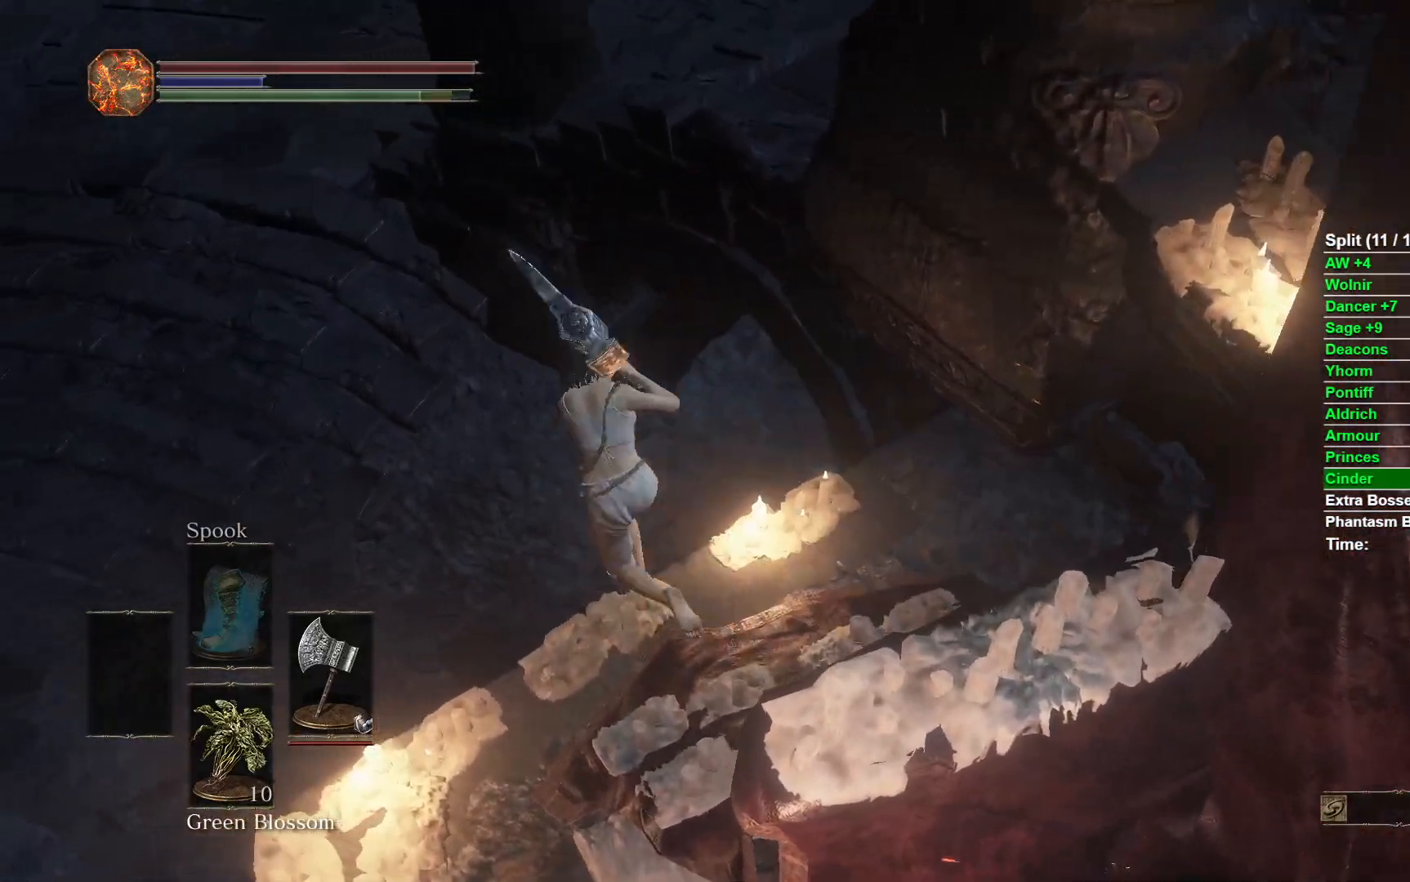
{"buttons": ["B"], "left_stick": "center", "right_stick": "right", "events": [[150, "L3", "up"], [267, "left_stick", "center"]]}
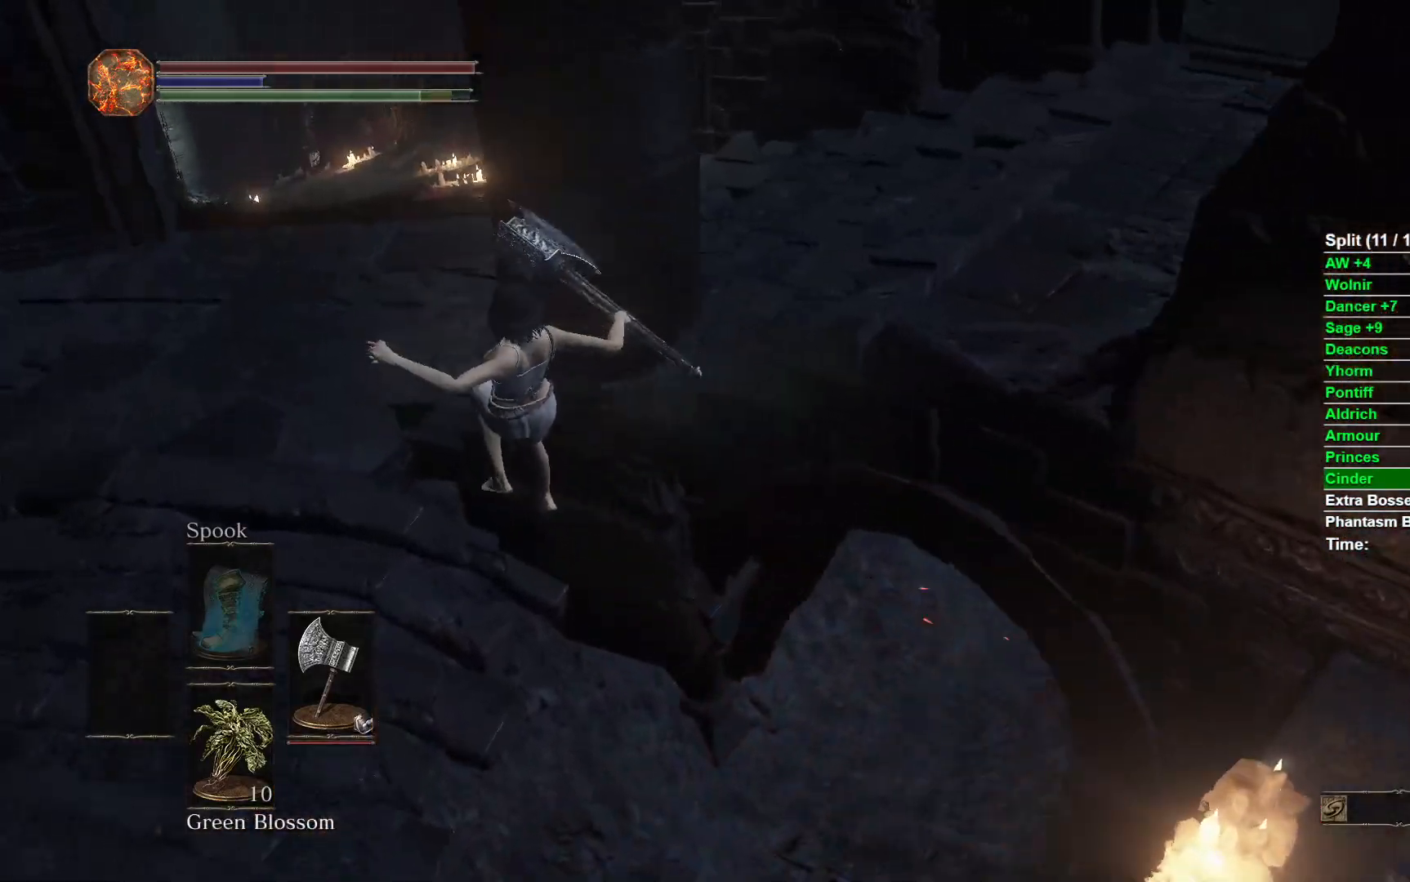
{"buttons": ["B"], "left_stick": "up", "right_stick": "right", "events": [[383, "left_stick", "up"]]}
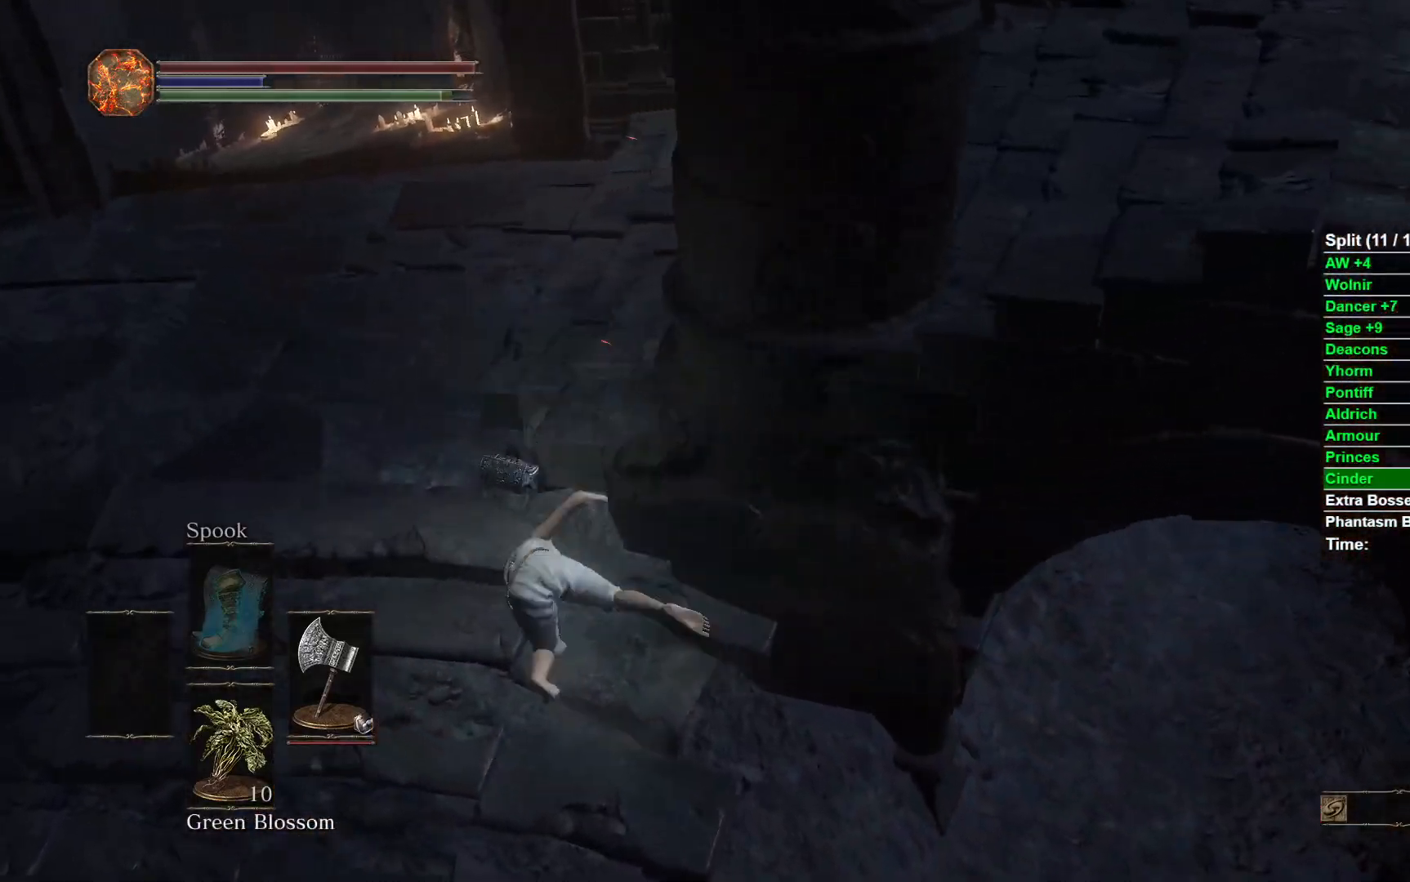
{"buttons": ["B"], "left_stick": "up", "right_stick": "right", "events": []}
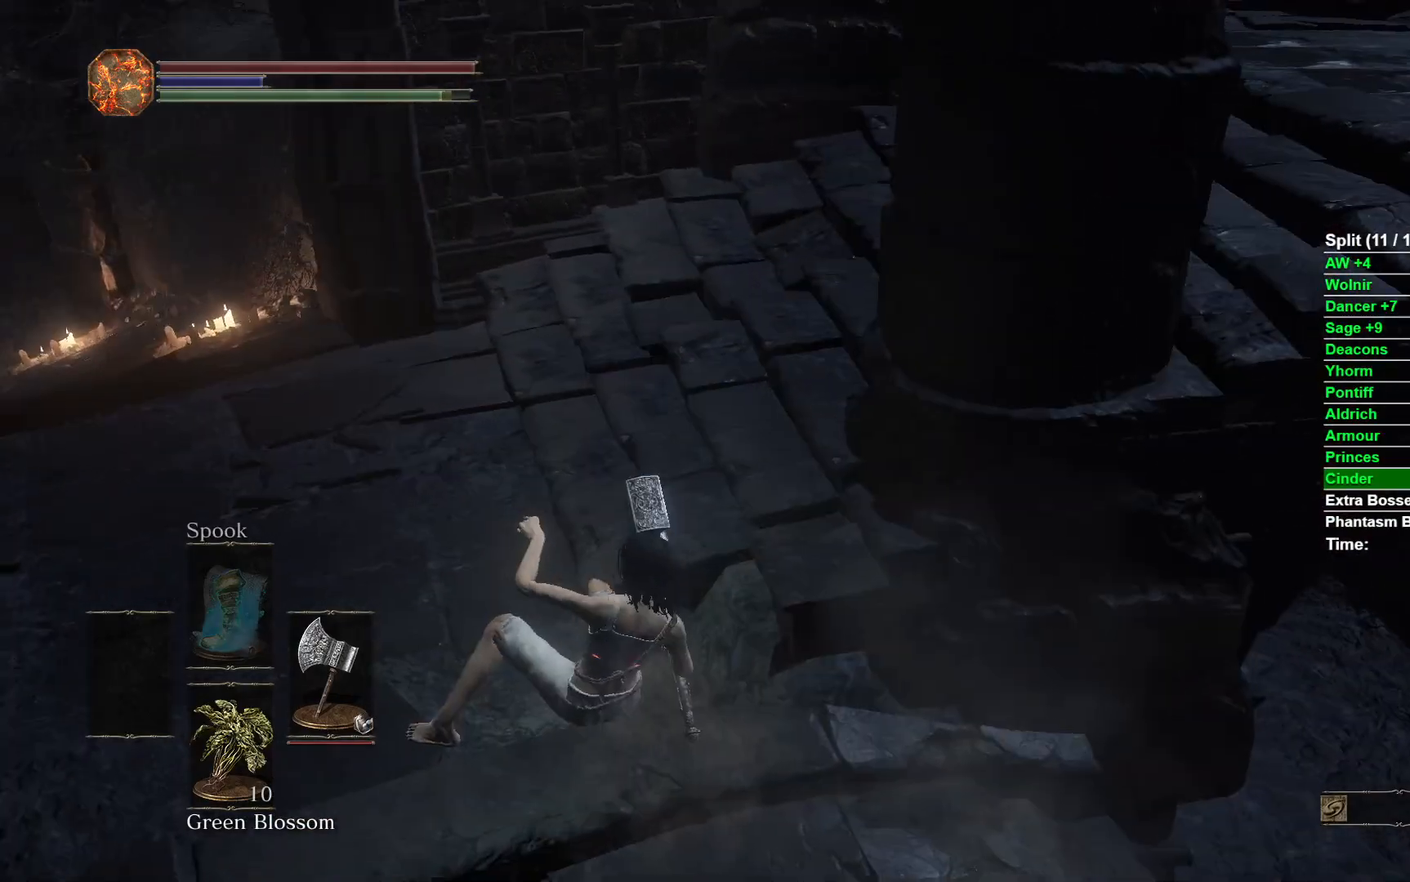
{"buttons": ["B"], "left_stick": "up", "right_stick": "right", "events": []}
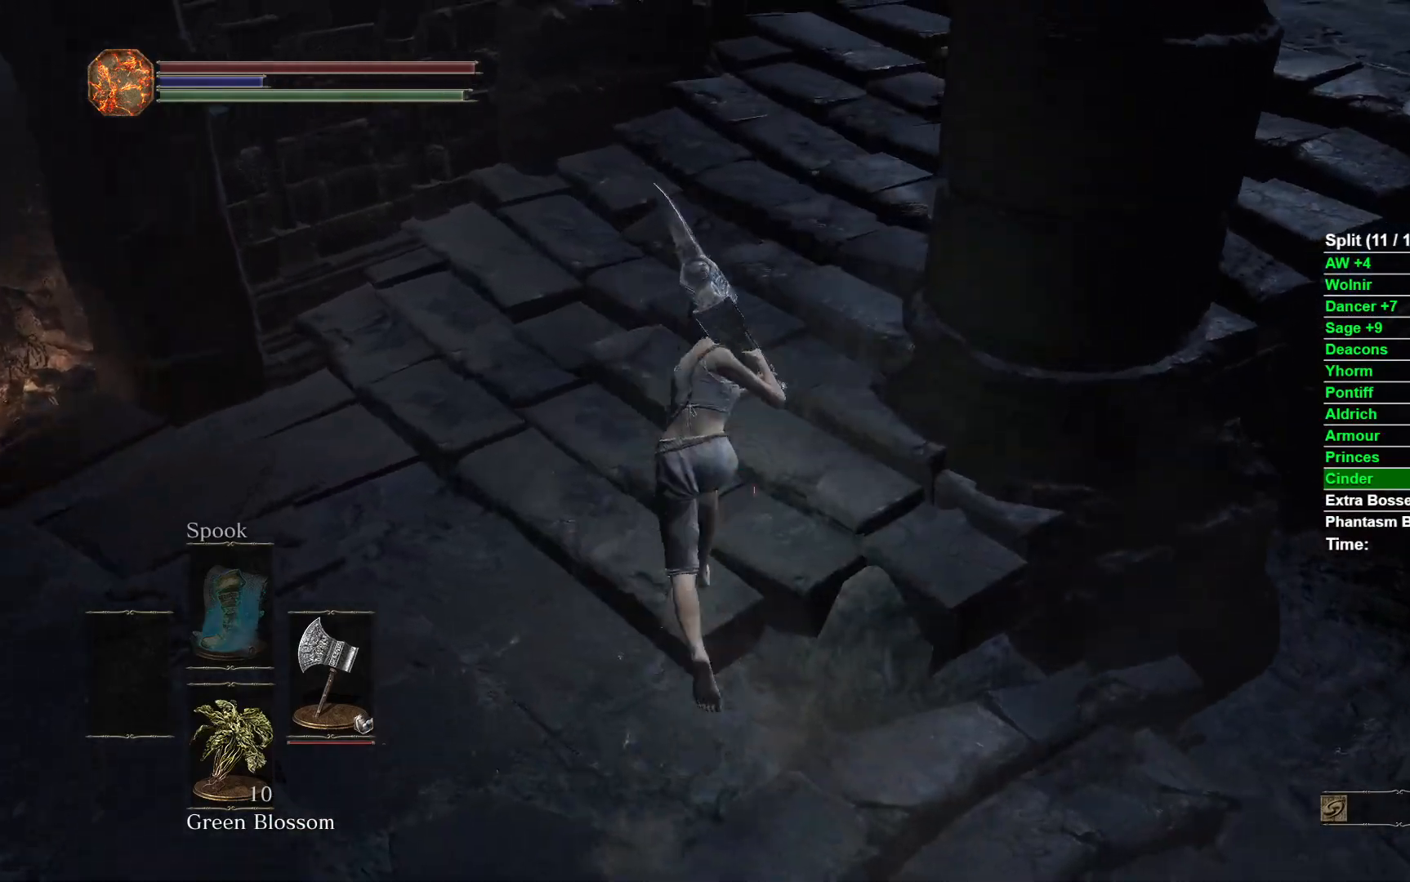
{"buttons": ["B"], "left_stick": "up", "right_stick": "right", "events": []}
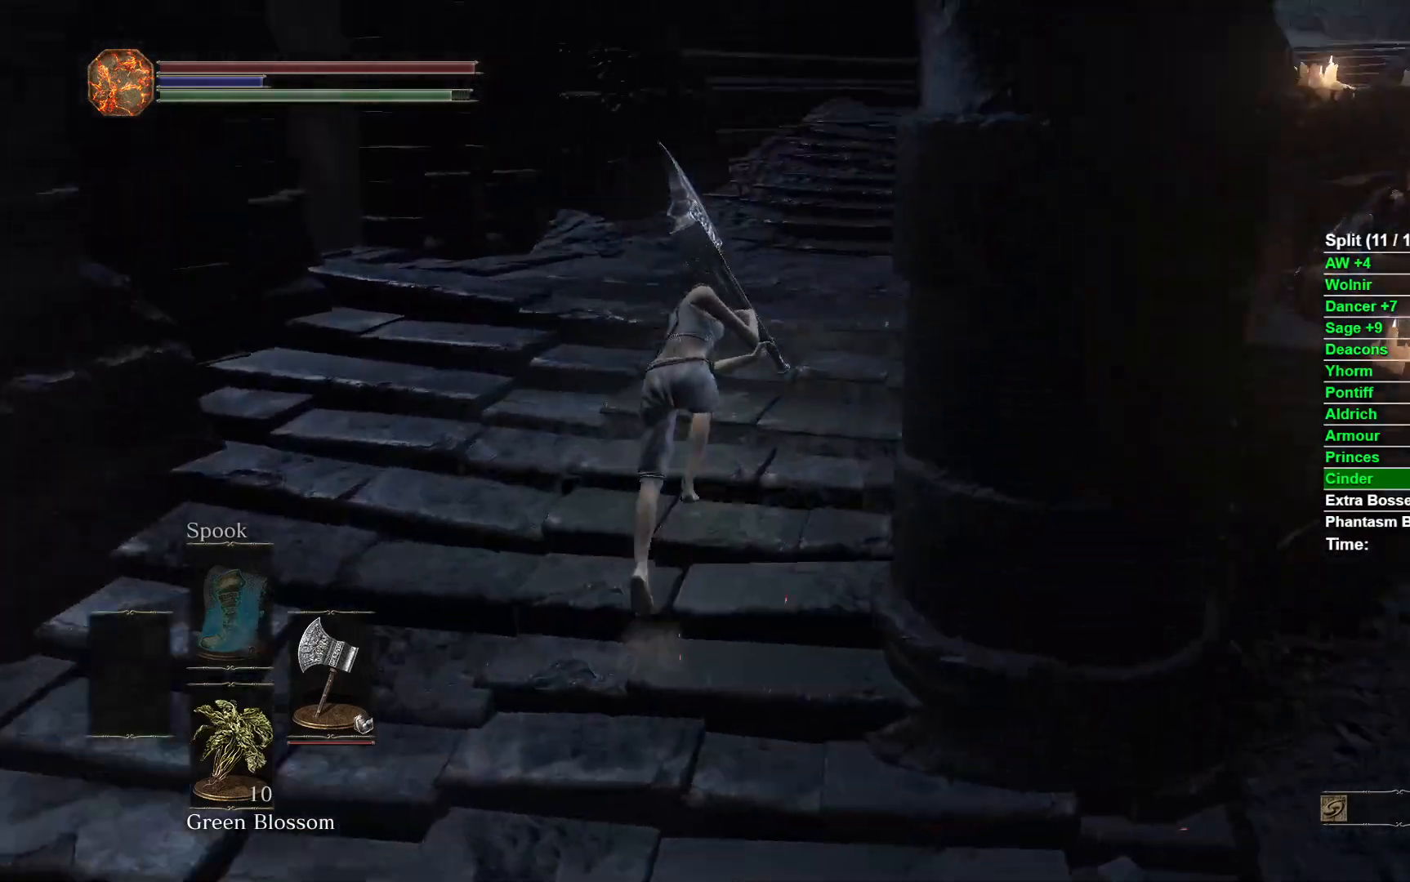
{"buttons": ["B"], "left_stick": "up", "right_stick": "right", "events": []}
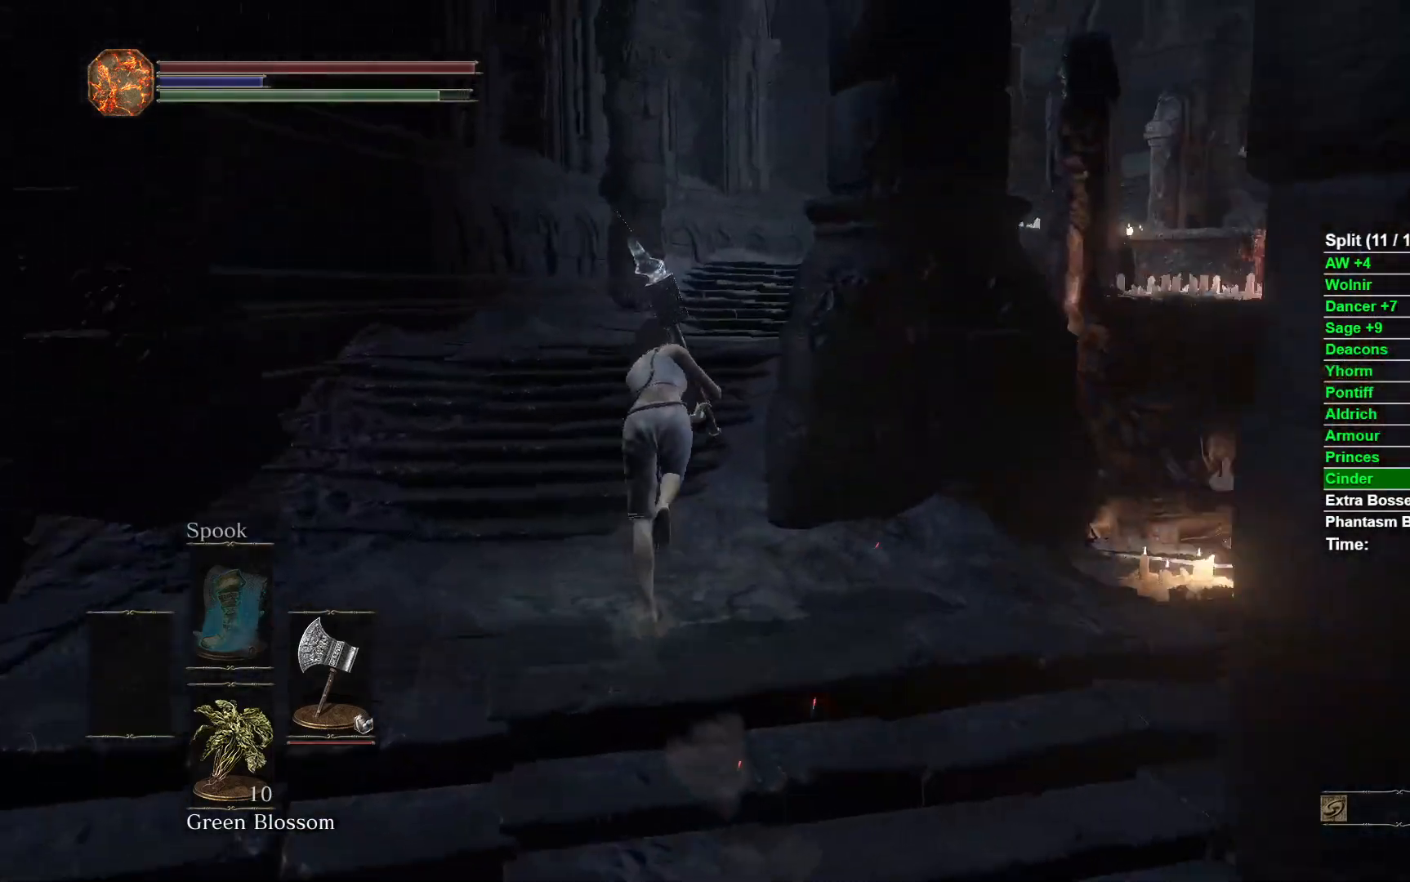
{"buttons": ["B"], "left_stick": "up", "right_stick": "right", "events": []}
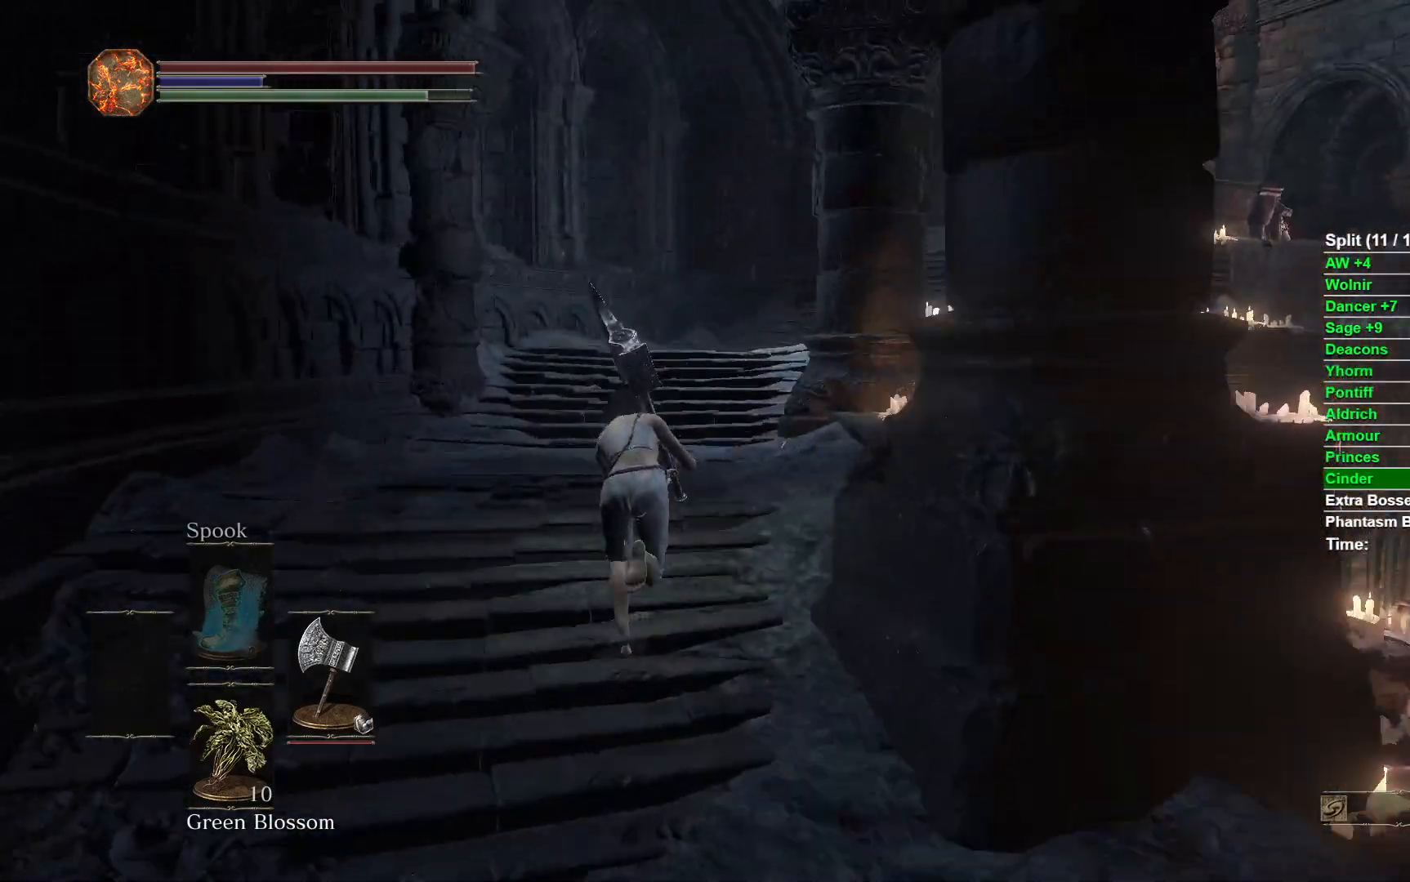
{"buttons": ["B"], "left_stick": "up", "right_stick": "right", "events": []}
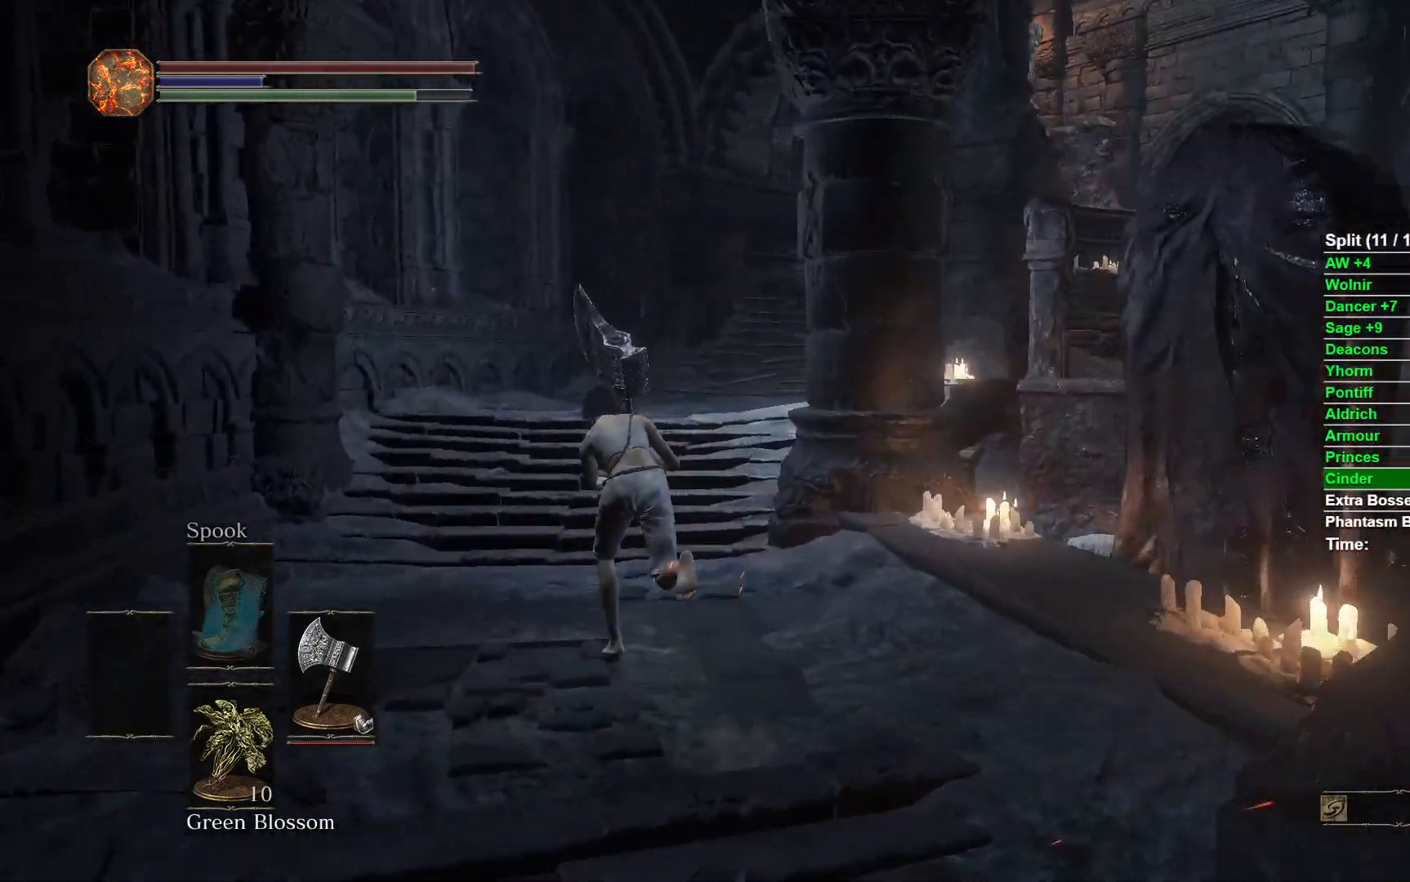
{"buttons": ["B"], "left_stick": "up", "right_stick": "right", "events": []}
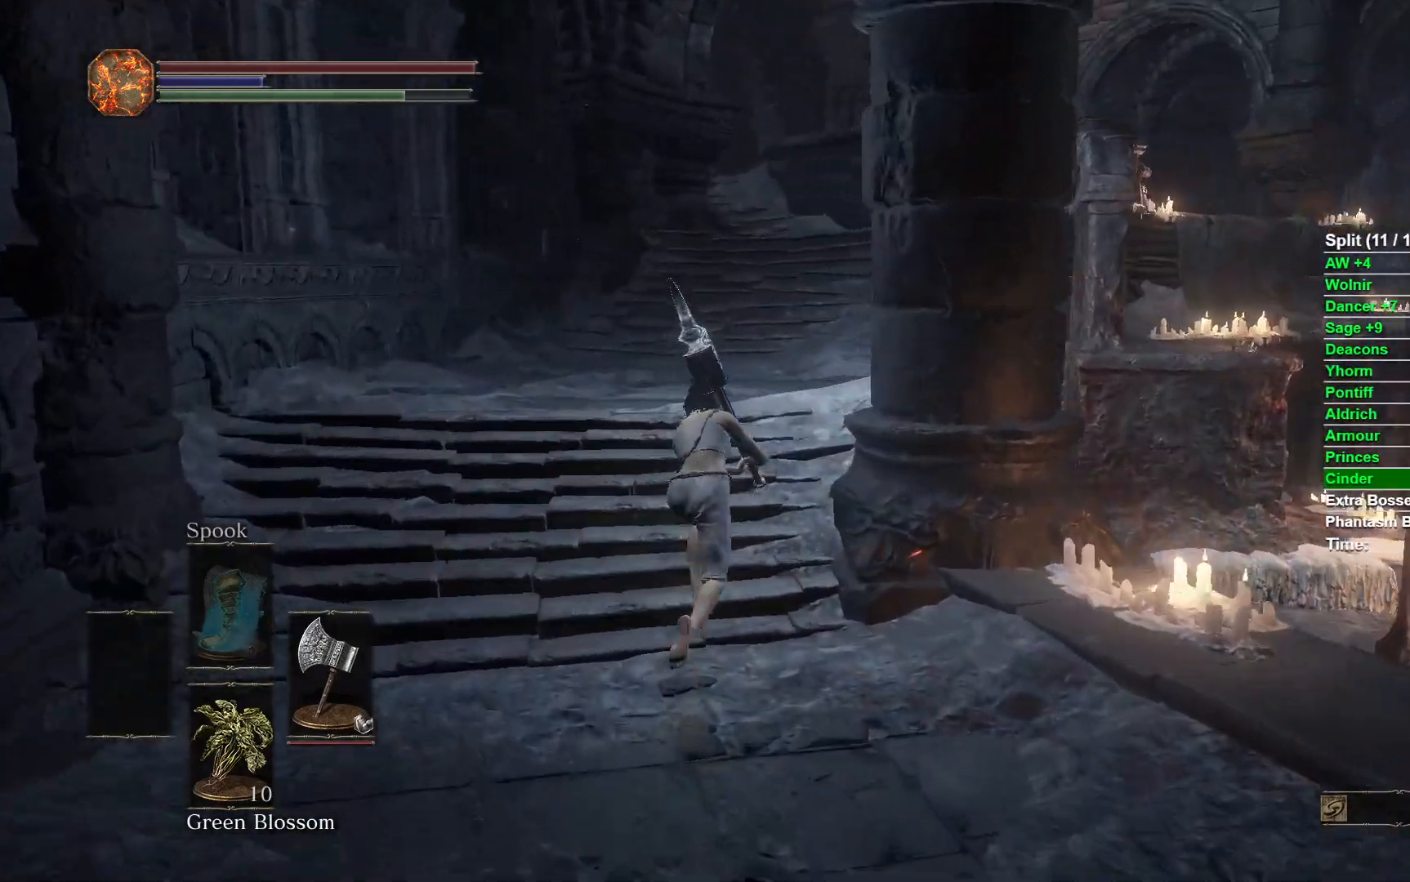
{"buttons": ["B"], "left_stick": "up", "right_stick": "right", "events": []}
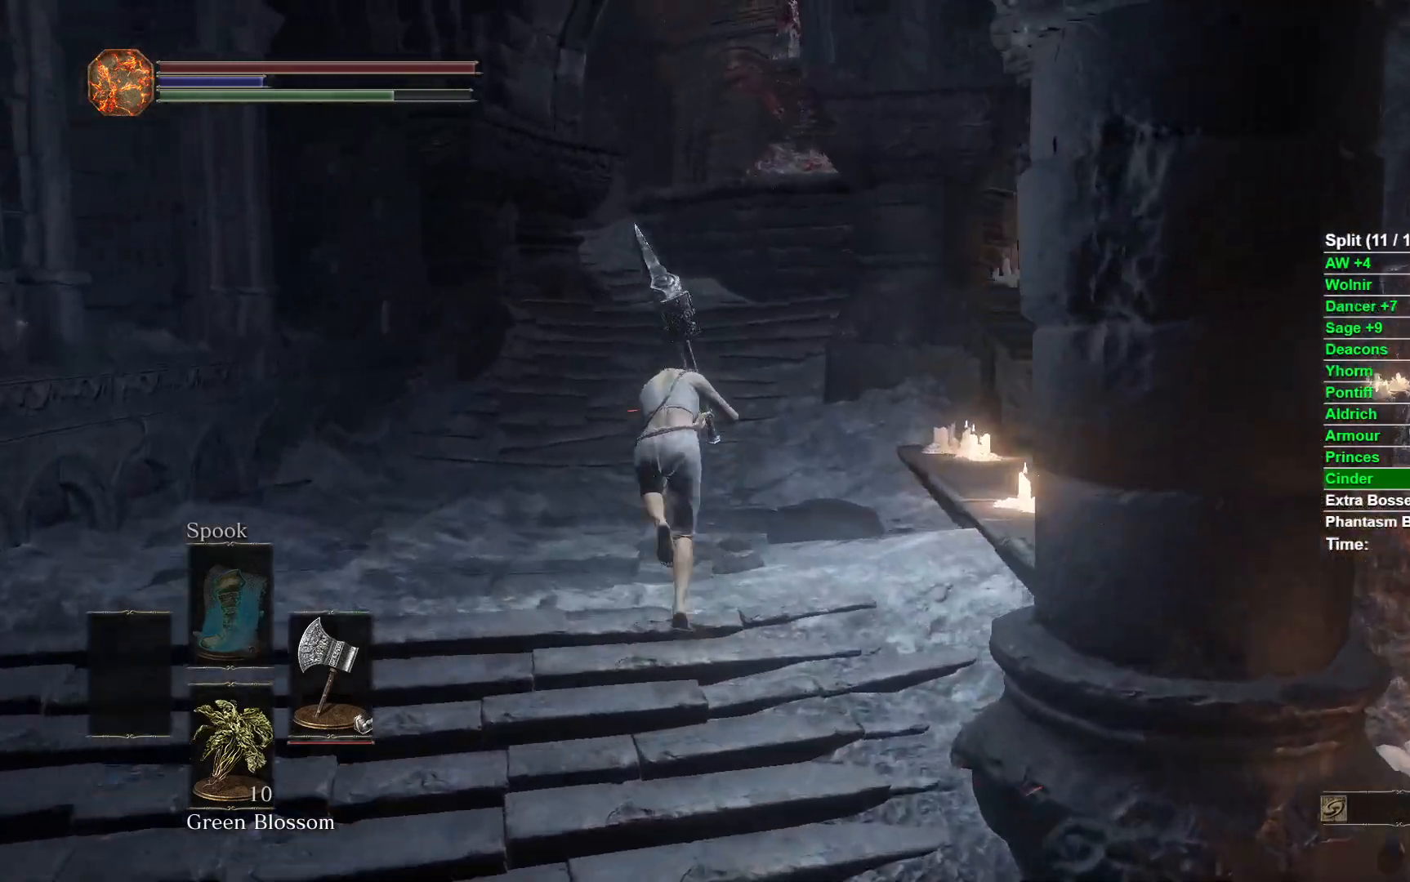
{"buttons": ["B"], "left_stick": "up", "right_stick": "right", "events": []}
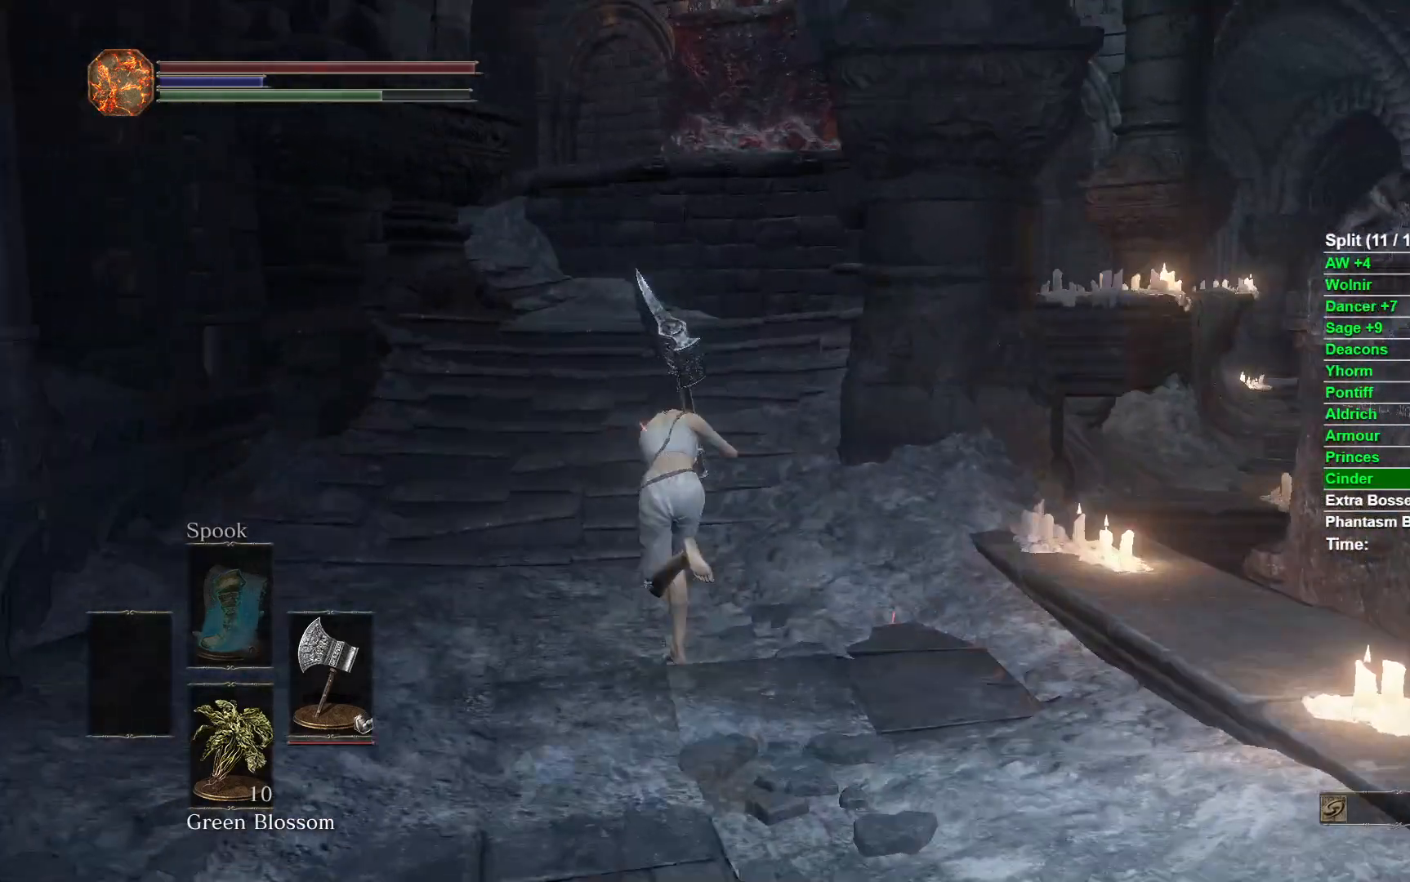
{"buttons": ["B"], "left_stick": "up", "right_stick": "center", "events": [[200, "right_stick", "center"]]}
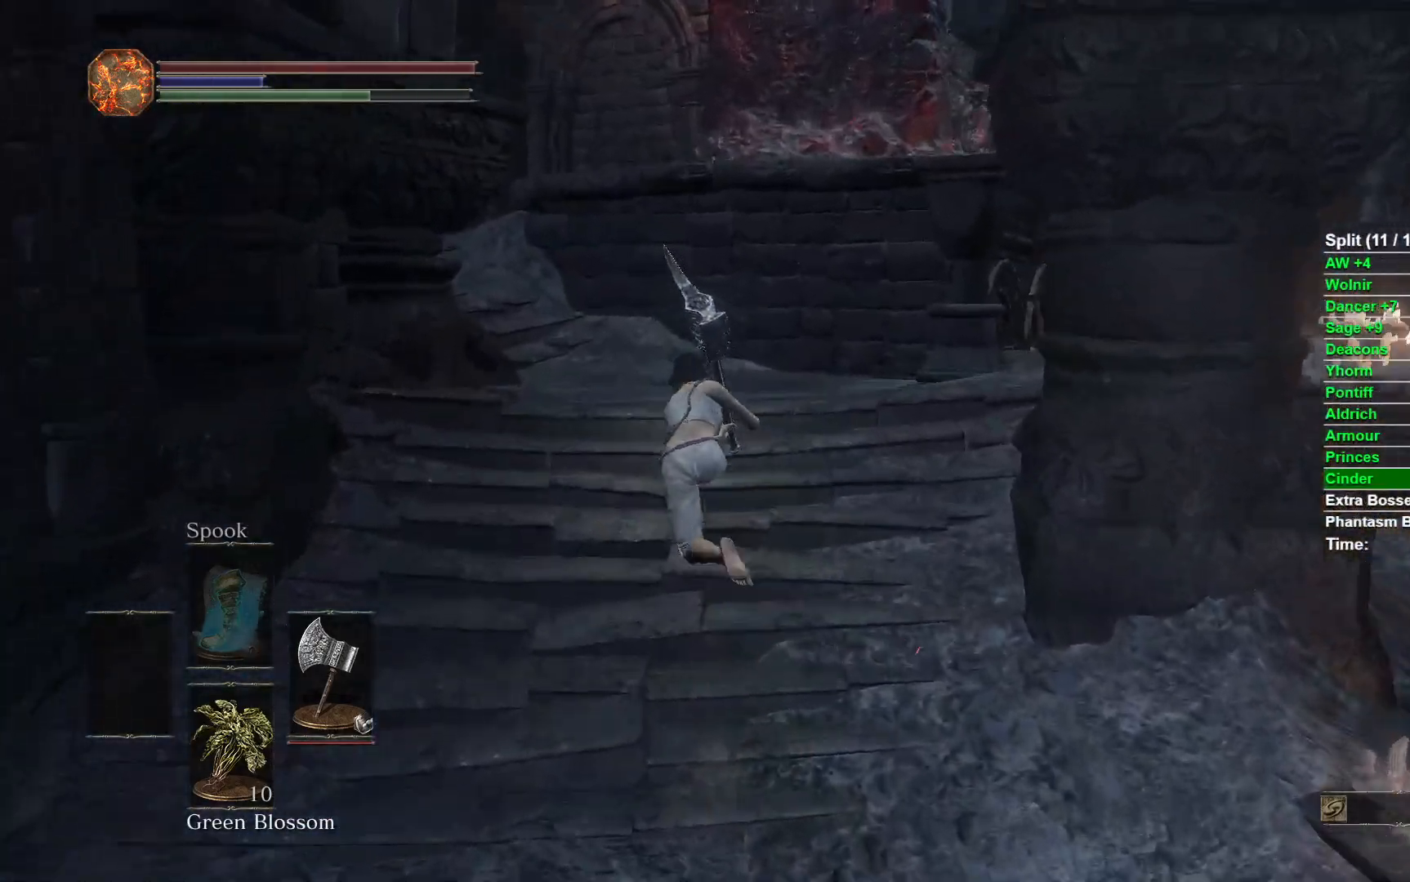
{"buttons": ["B"], "left_stick": "up-left", "right_stick": "center", "events": [[150, "left_stick", "up-left"]]}
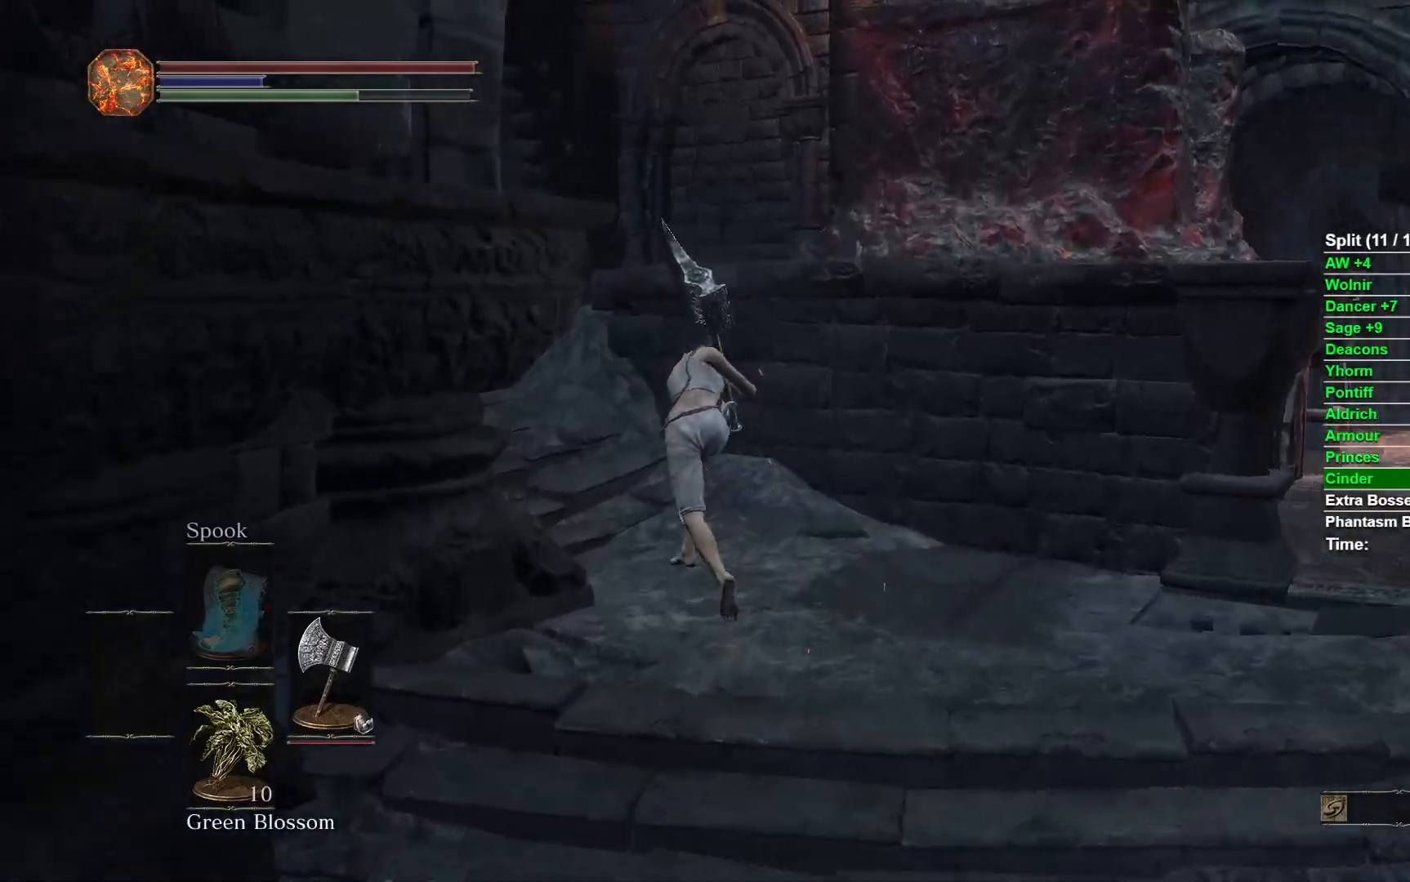
{"buttons": ["B"], "left_stick": "up-left", "right_stick": "down-right", "events": [[217, "right_stick", "right"], [267, "right_stick", "down-right"]]}
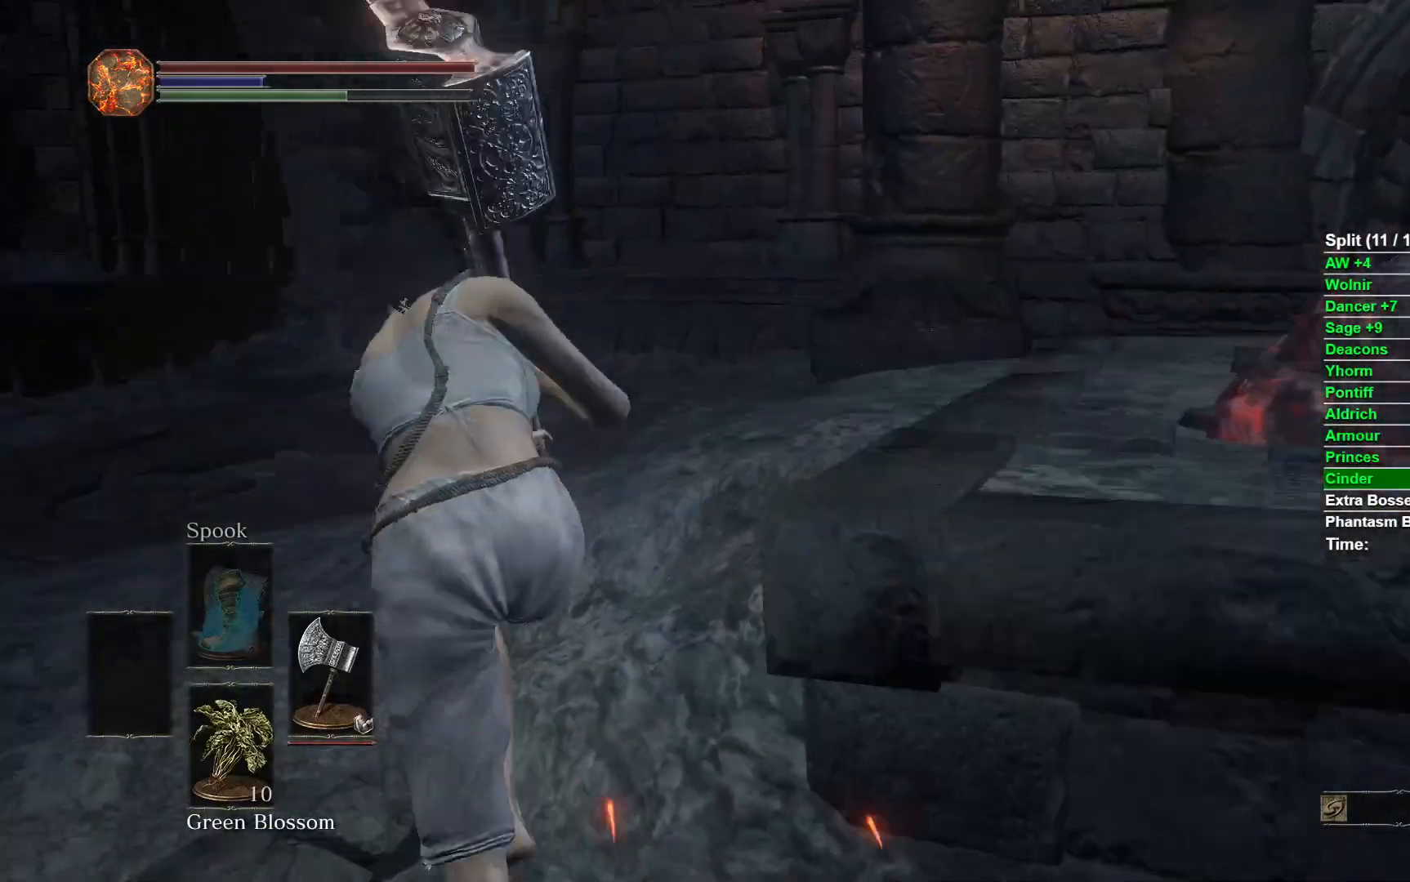
{"buttons": ["B"], "left_stick": "right", "right_stick": "center", "events": [[167, "left_stick", "up-right"], [267, "right_stick", "center"], [283, "left_stick", "right"]]}
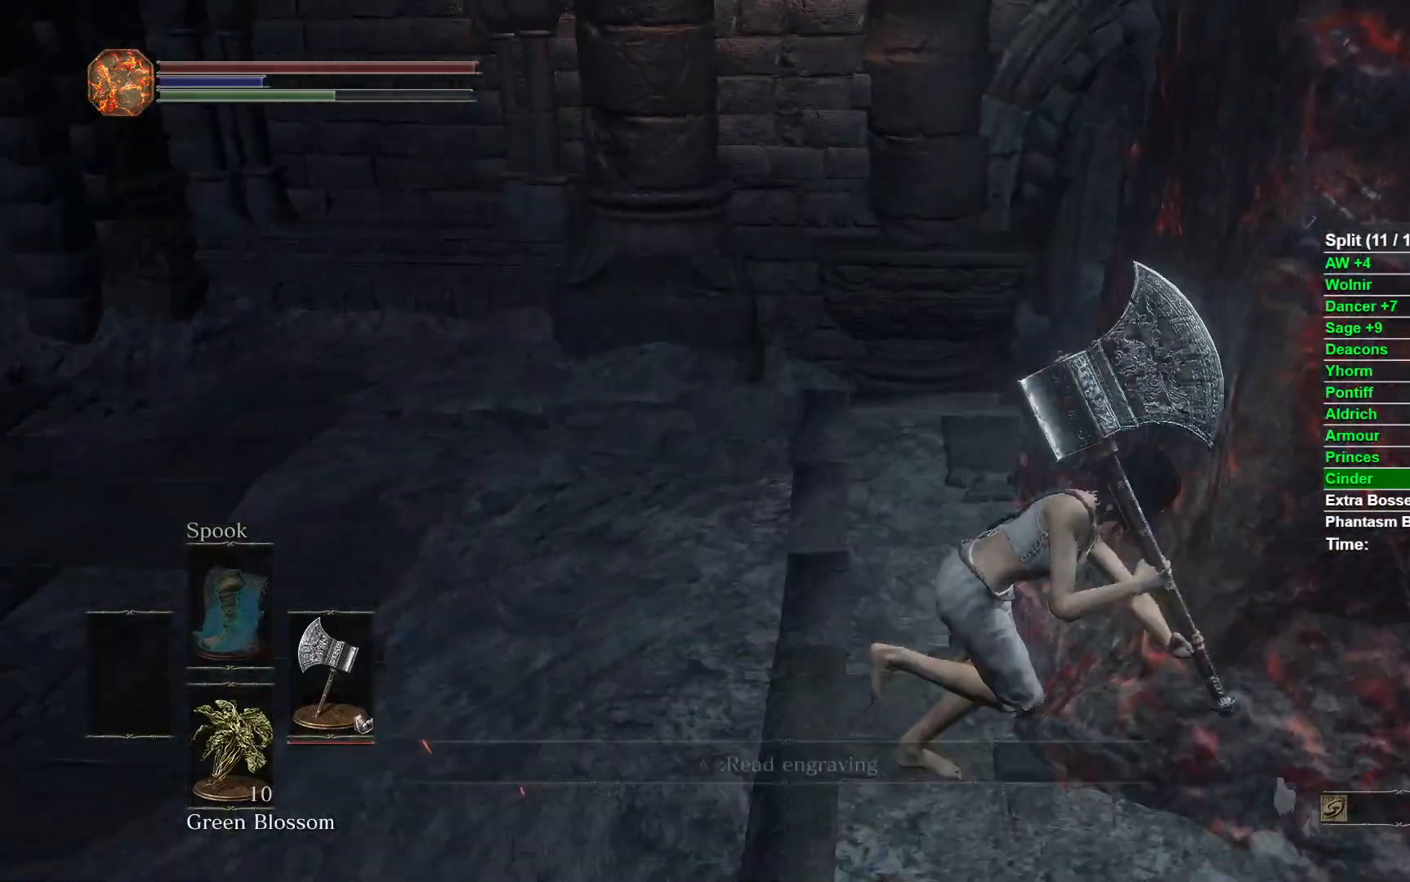
{"buttons": [], "left_stick": "right", "right_stick": "down-left", "events": [[300, "right_stick", "down-left"], [500, "B", "up"]]}
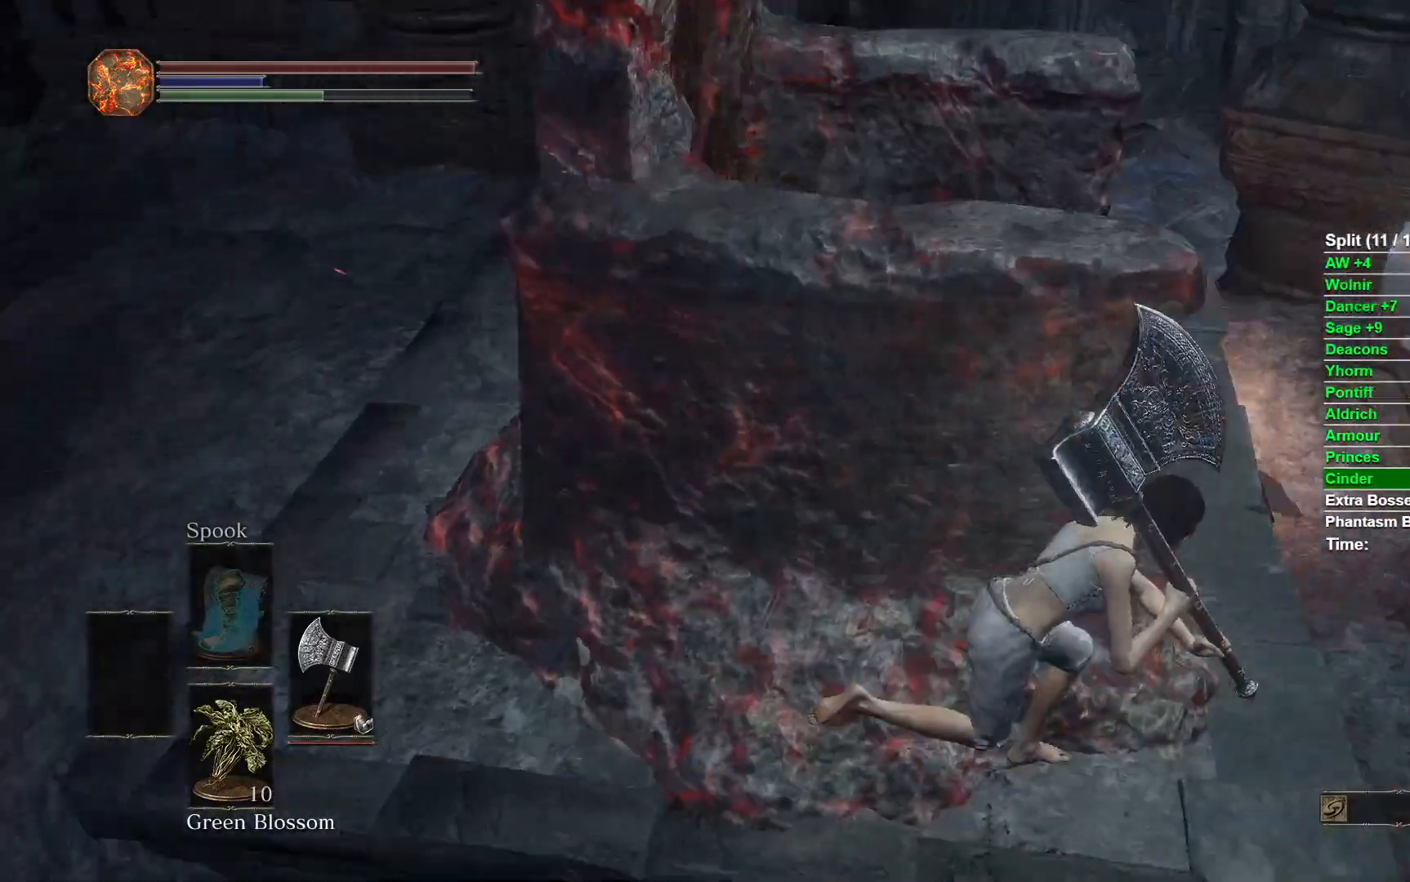
{"buttons": [], "left_stick": "up-right", "right_stick": "center", "events": [[17, "right_stick", "center"], [183, "left_stick", "up-right"], [417, "A", "down"], [483, "A", "up"]]}
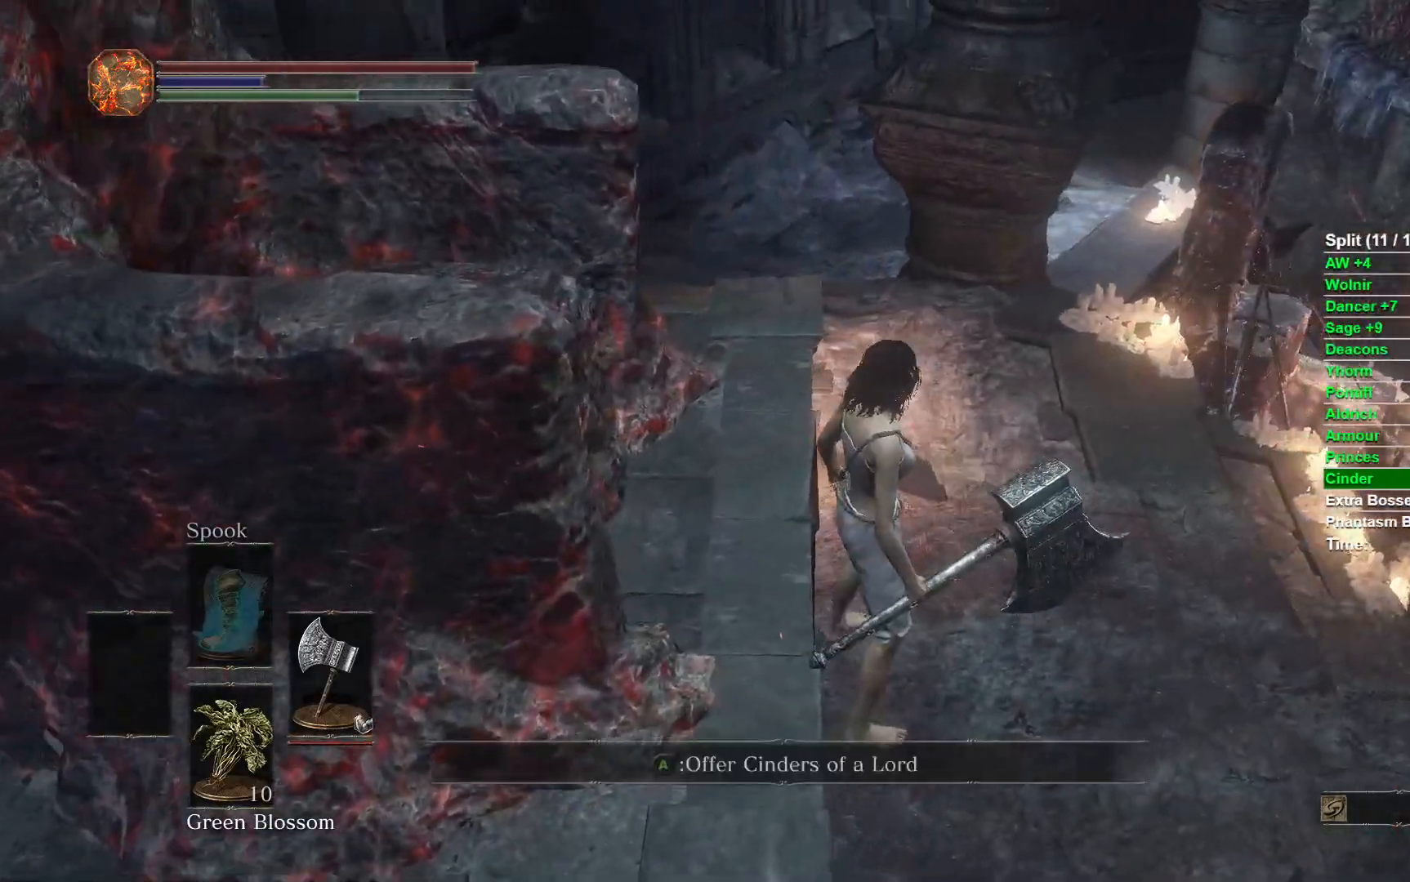
{"buttons": [], "left_stick": "up-right", "right_stick": "center", "events": [[67, "A", "down"], [133, "A", "up"], [217, "A", "down"], [283, "A", "up"]]}
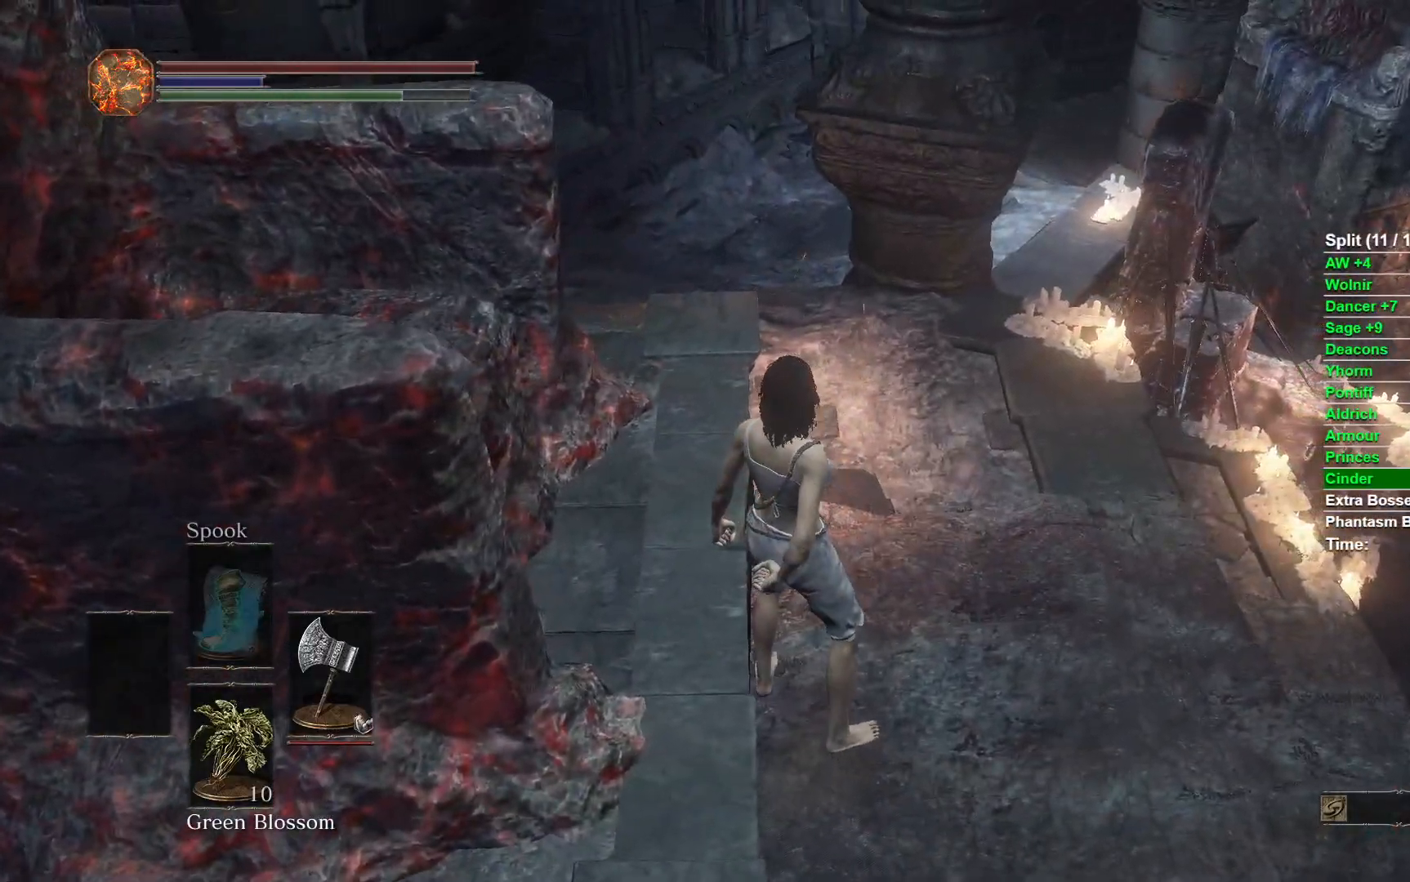
{"buttons": [], "left_stick": "up-right", "right_stick": "down", "events": [[50, "right_stick", "down"], [233, "right_stick", "down-right"], [450, "right_stick", "down"]]}
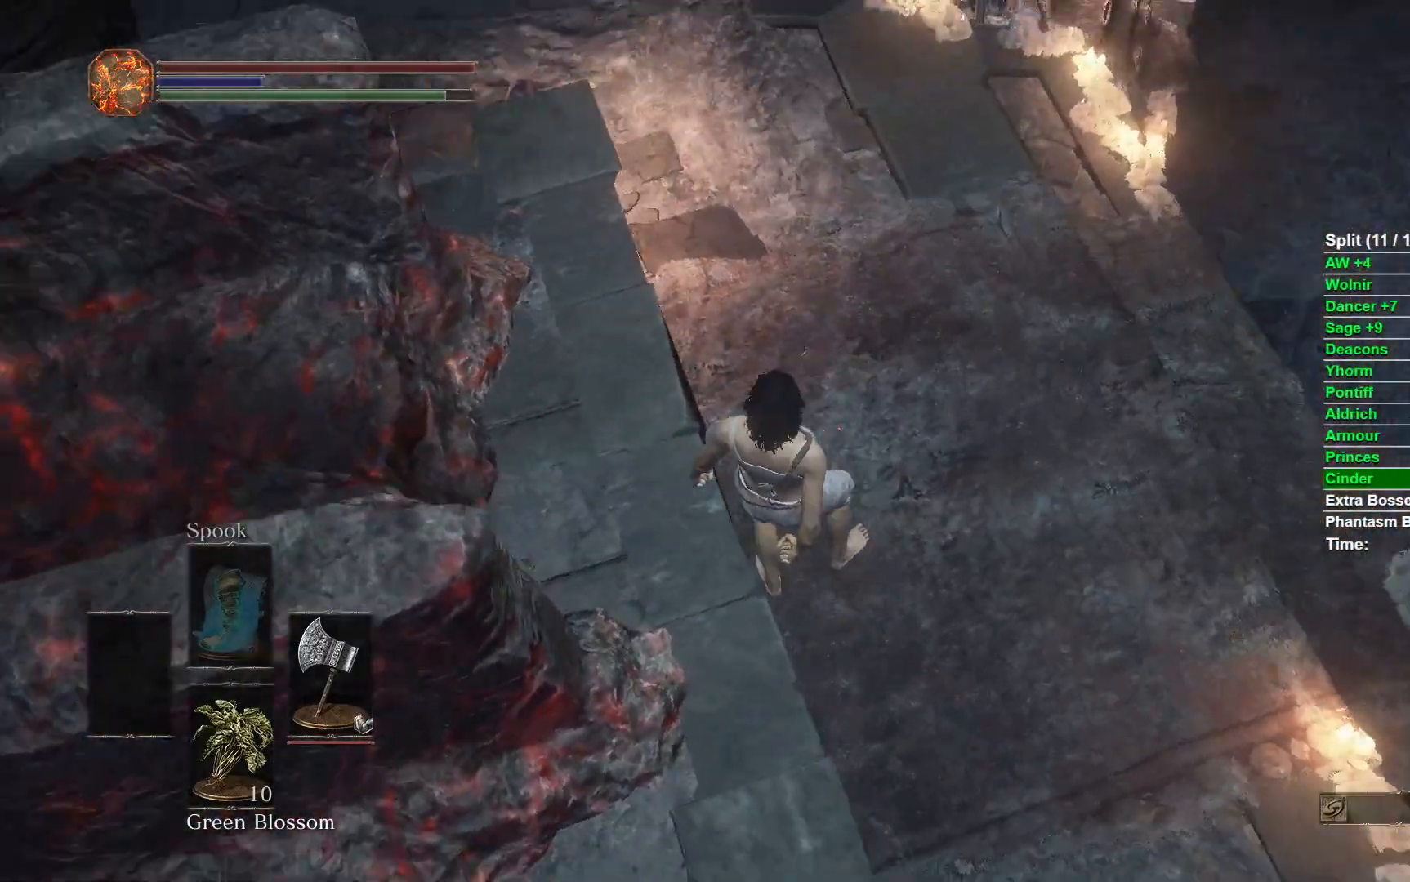
{"buttons": [], "left_stick": "up-right", "right_stick": "down-left", "events": [[117, "right_stick", "right"], [183, "R1", "down"], [233, "right_stick", "down-left"], [250, "R1", "up"], [333, "right_stick", "down-right"], [483, "right_stick", "down-left"]]}
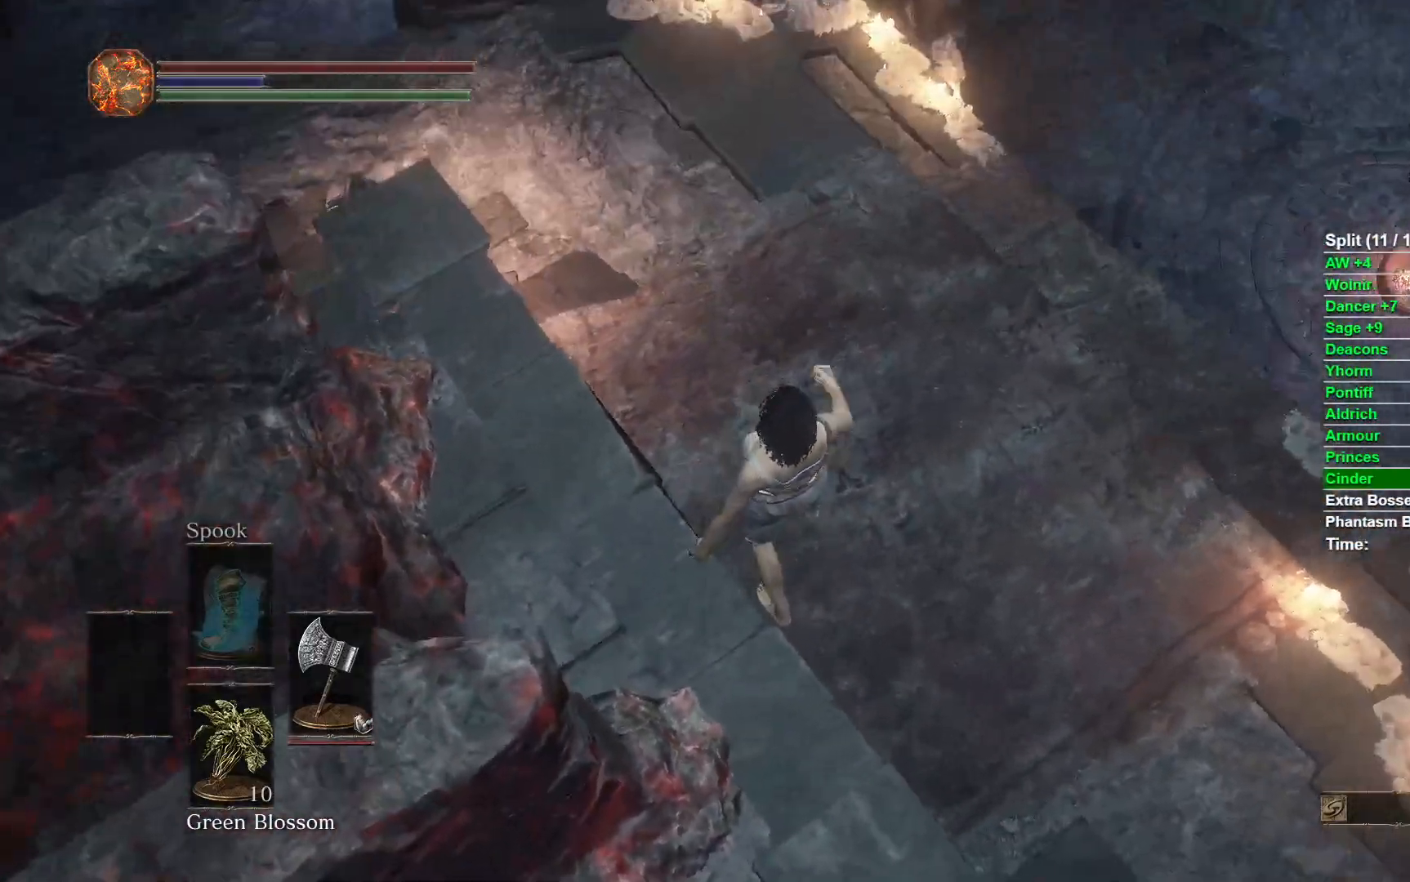
{"buttons": [], "left_stick": "up-right", "right_stick": "up-right", "events": [[117, "right_stick", "down-right"], [183, "right_stick", "up-right"], [250, "right_stick", "down-left"], [383, "right_stick", "right"], [450, "right_stick", "up-right"]]}
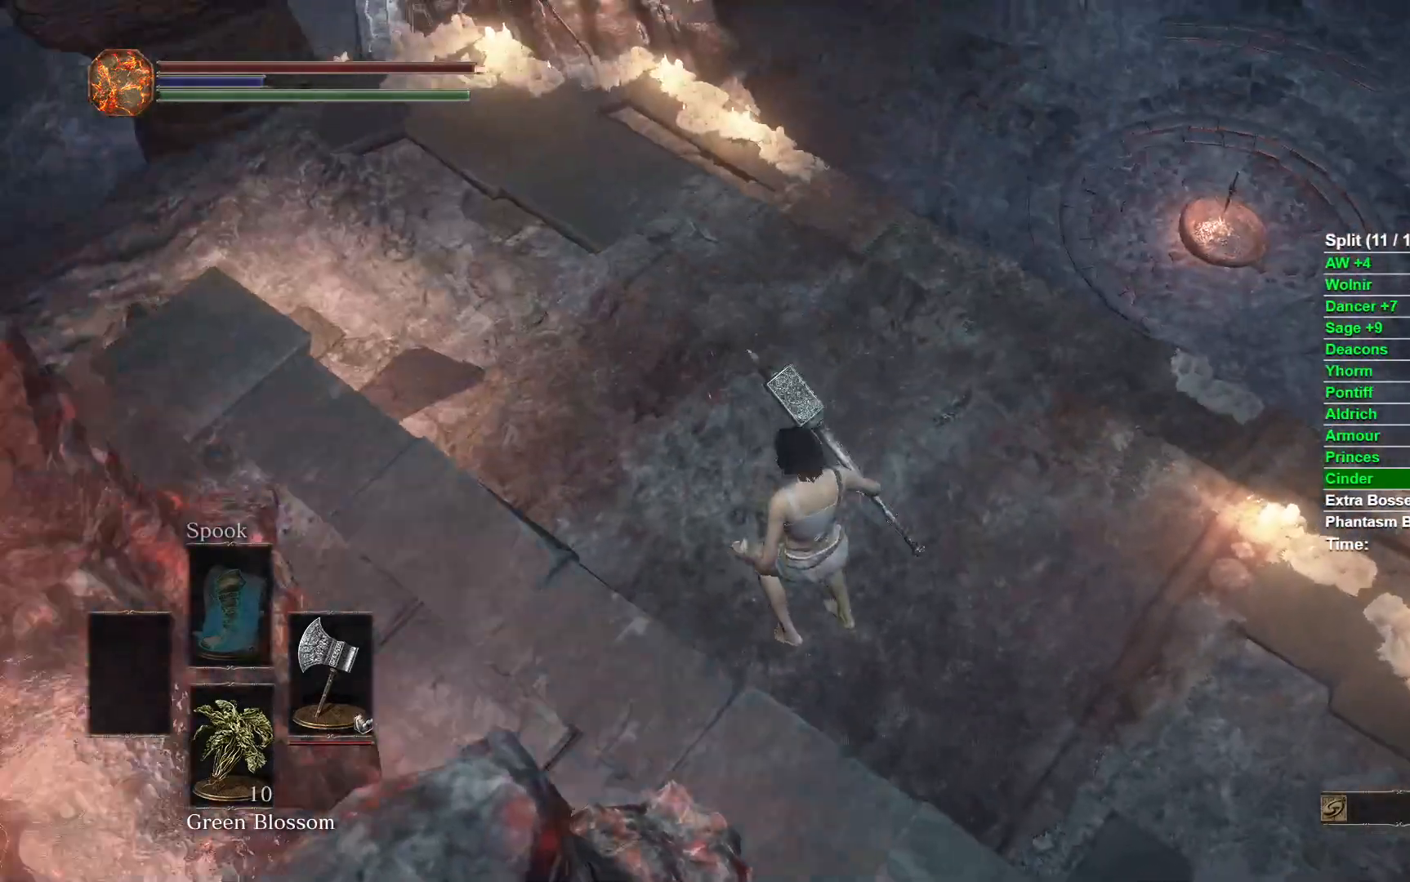
{"buttons": ["B"], "left_stick": "up", "right_stick": "center", "events": [[33, "right_stick", "center"], [117, "left_stick", "up"], [167, "B", "down"]]}
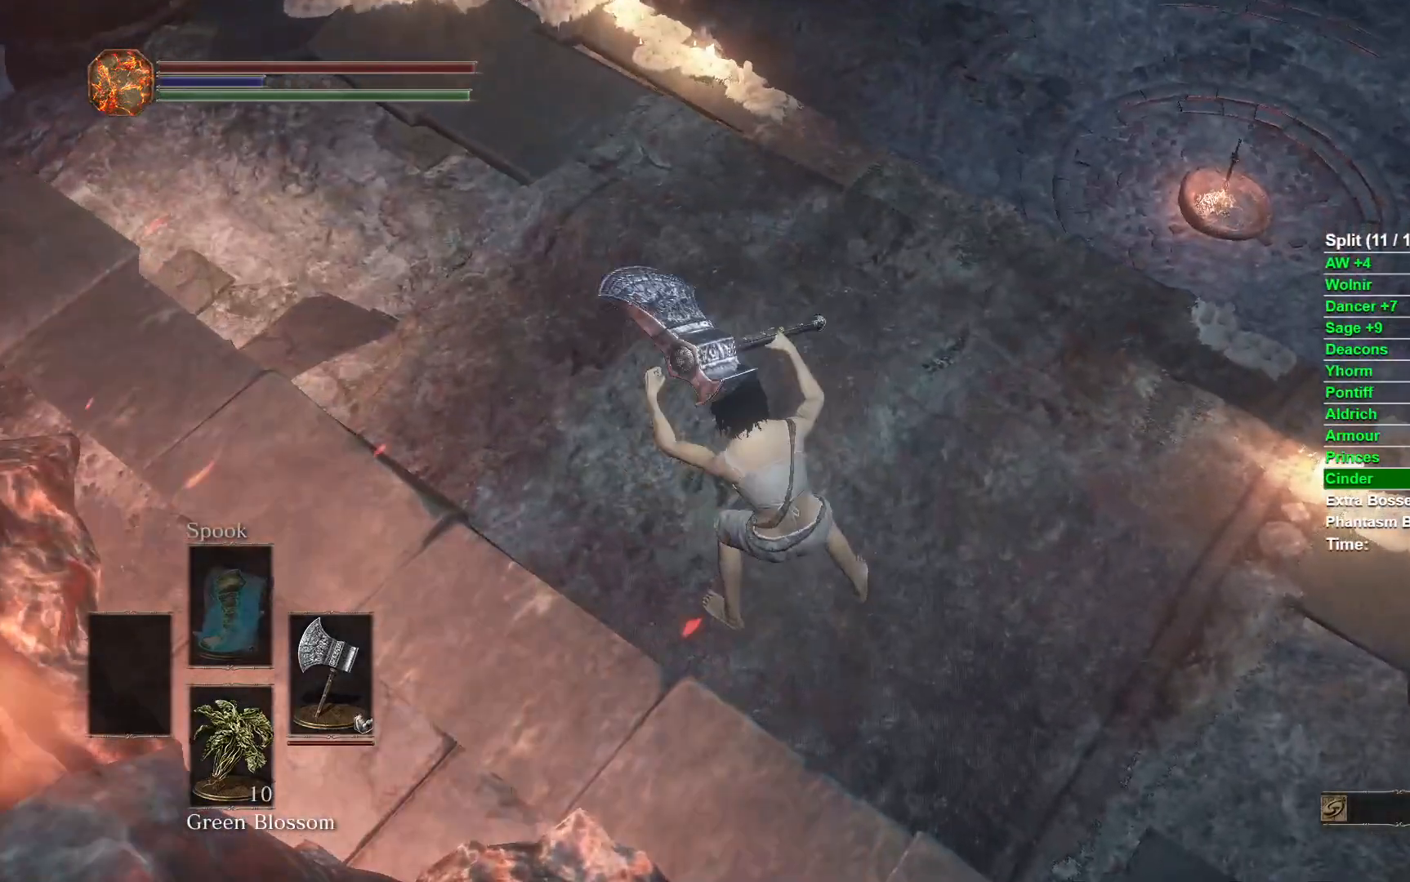
{"buttons": ["B"], "left_stick": "up", "right_stick": "center", "events": [[150, "right_stick", "down-left"], [250, "right_stick", "center"]]}
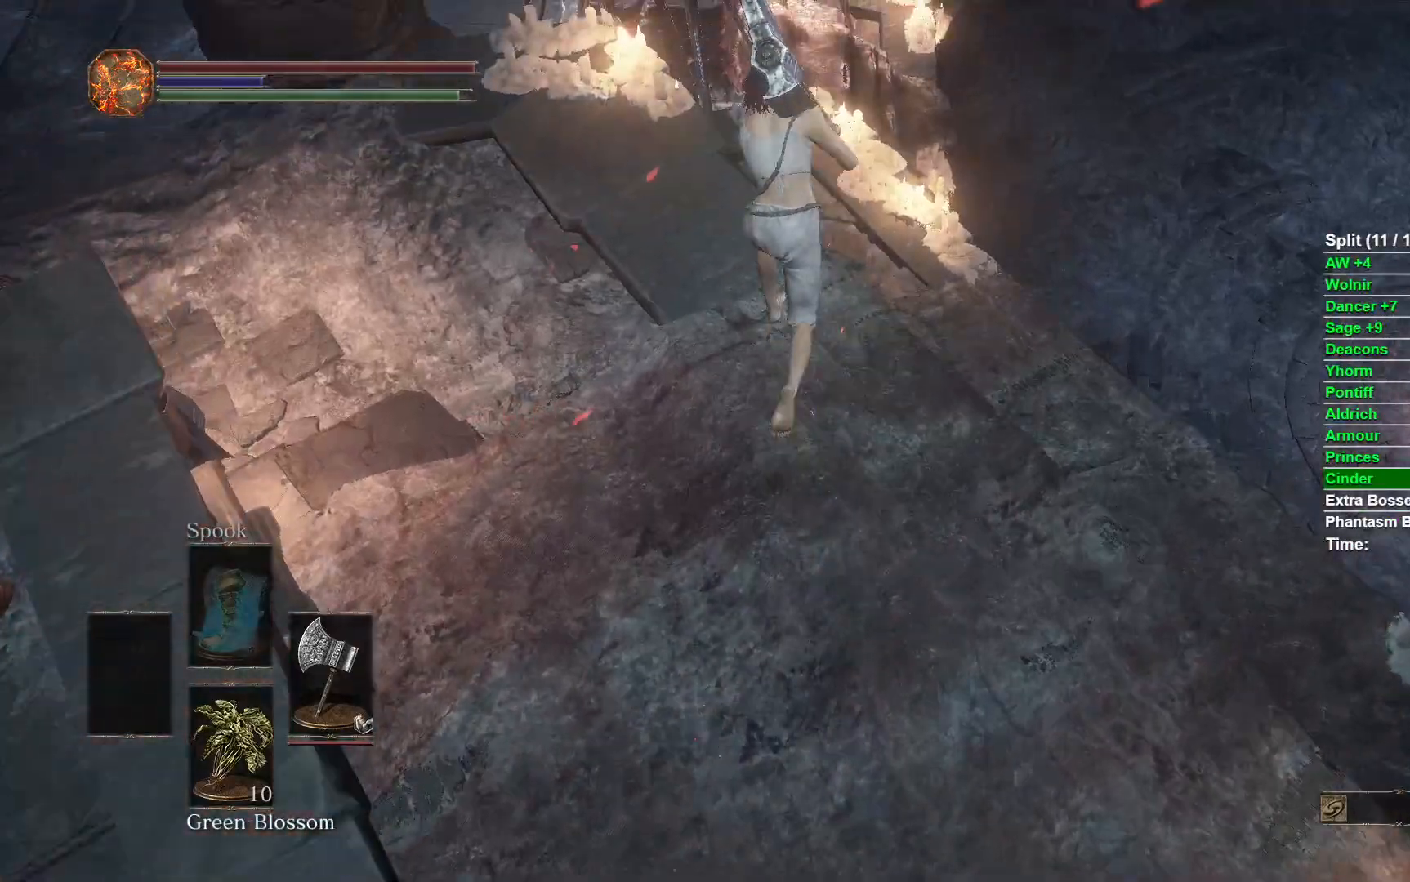
{"buttons": [], "left_stick": "up", "right_stick": "down", "events": [[67, "B", "up"], [433, "right_stick", "down"]]}
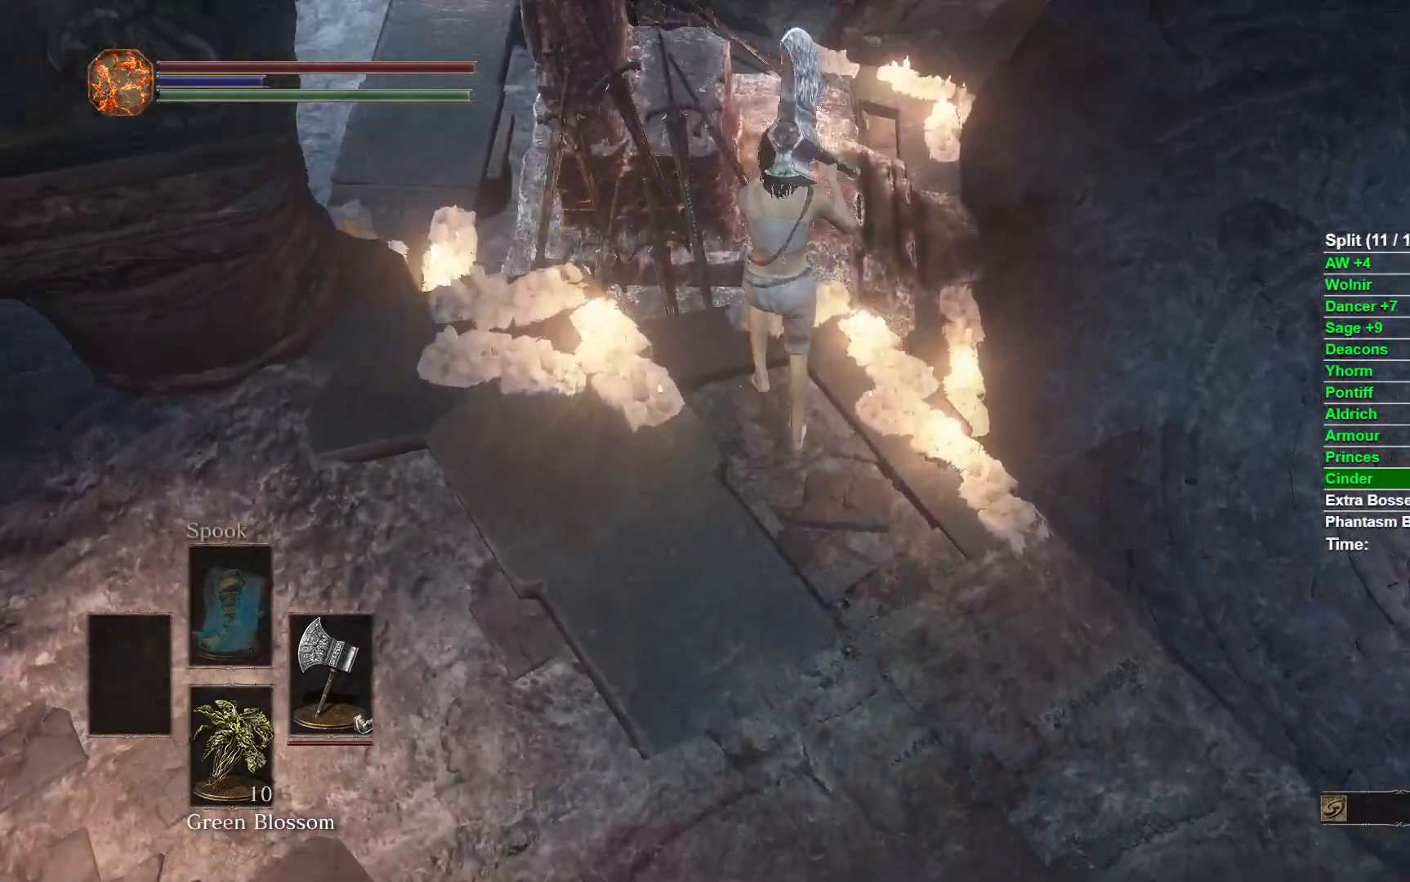
{"buttons": [], "left_stick": "up", "right_stick": "center", "events": [[83, "right_stick", "center"]]}
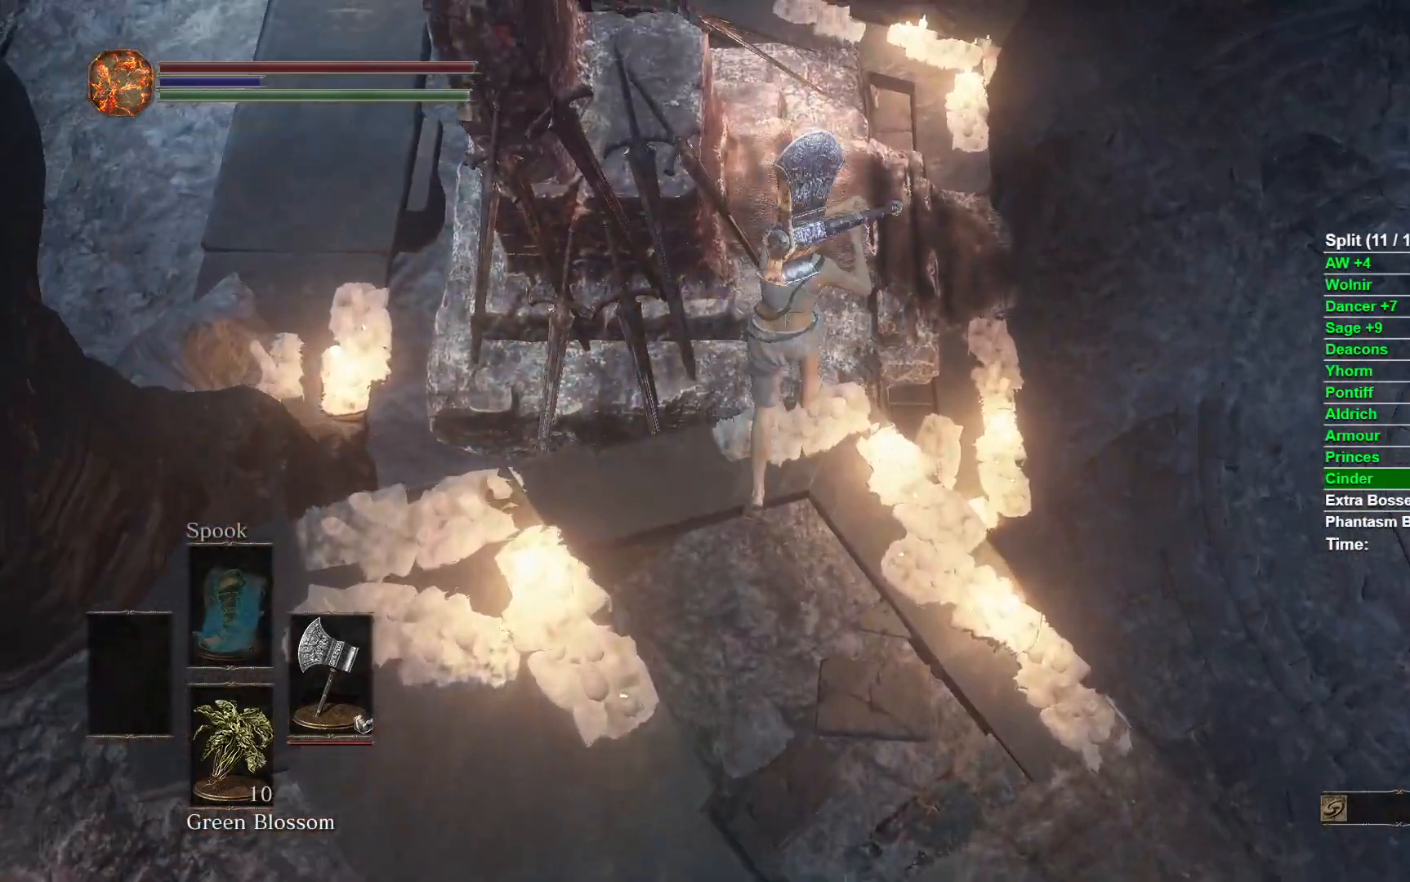
{"buttons": ["A"], "left_stick": "up-left", "right_stick": "center", "events": [[150, "A", "down"], [233, "A", "up"], [267, "left_stick", "up-left"], [317, "A", "down"], [383, "A", "up"], [433, "A", "down"]]}